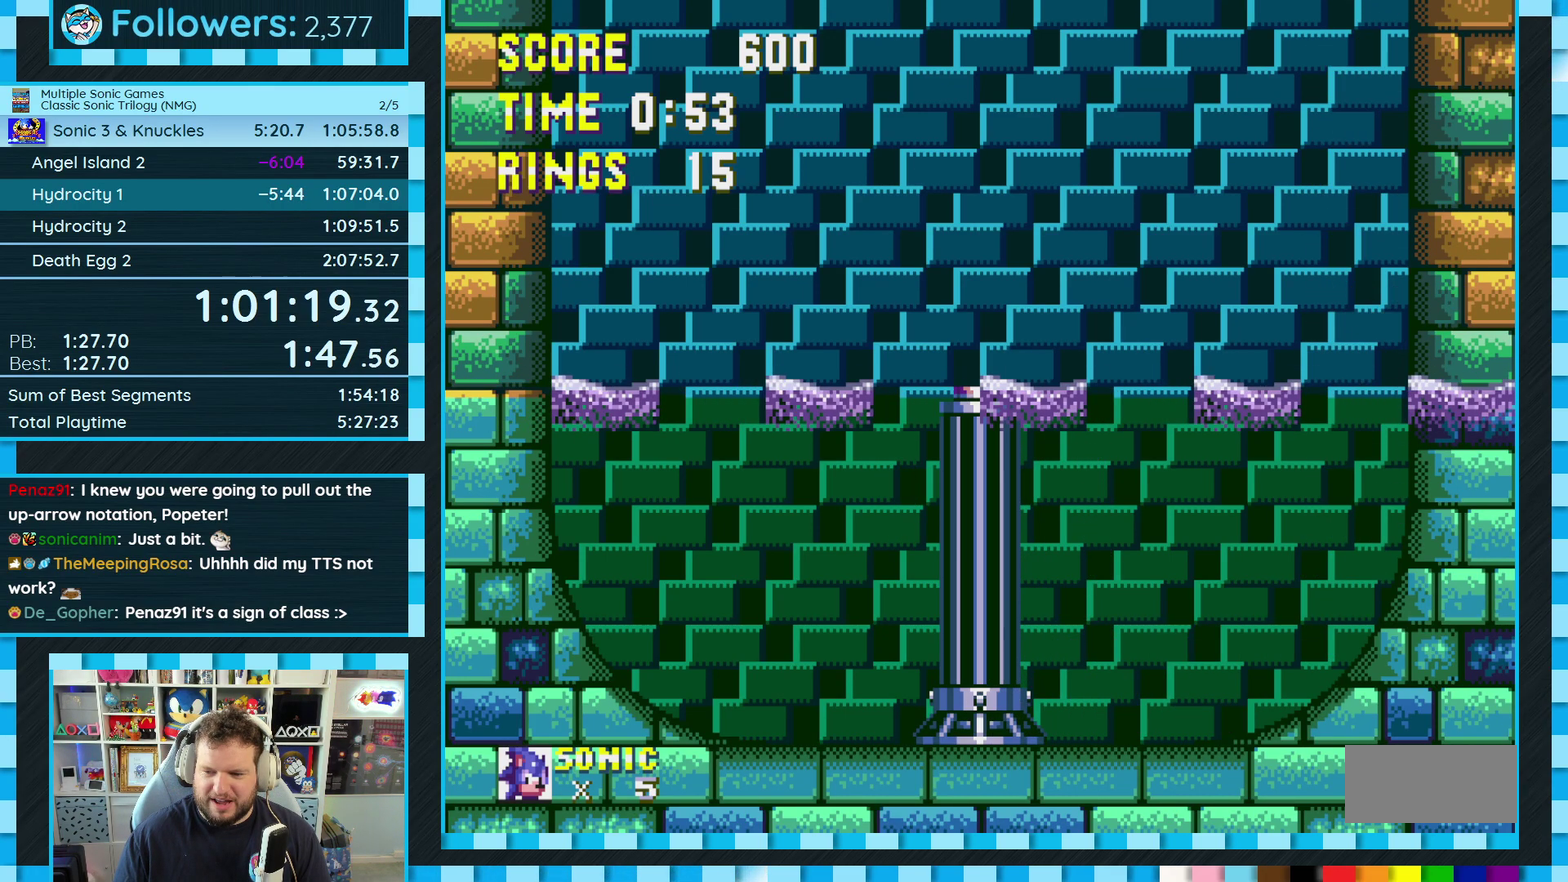
Gameplay with a controller (Xbox layout); each line is a JSON object with the inputs held at the frame after it. "events" lists button and stick changes between this image and that frame as [ms after this image, input, new state], when the widget could be followed in between. Not read: L2 L3 R2 R3.
{"buttons": ["DPAD_LEFT"], "events": []}
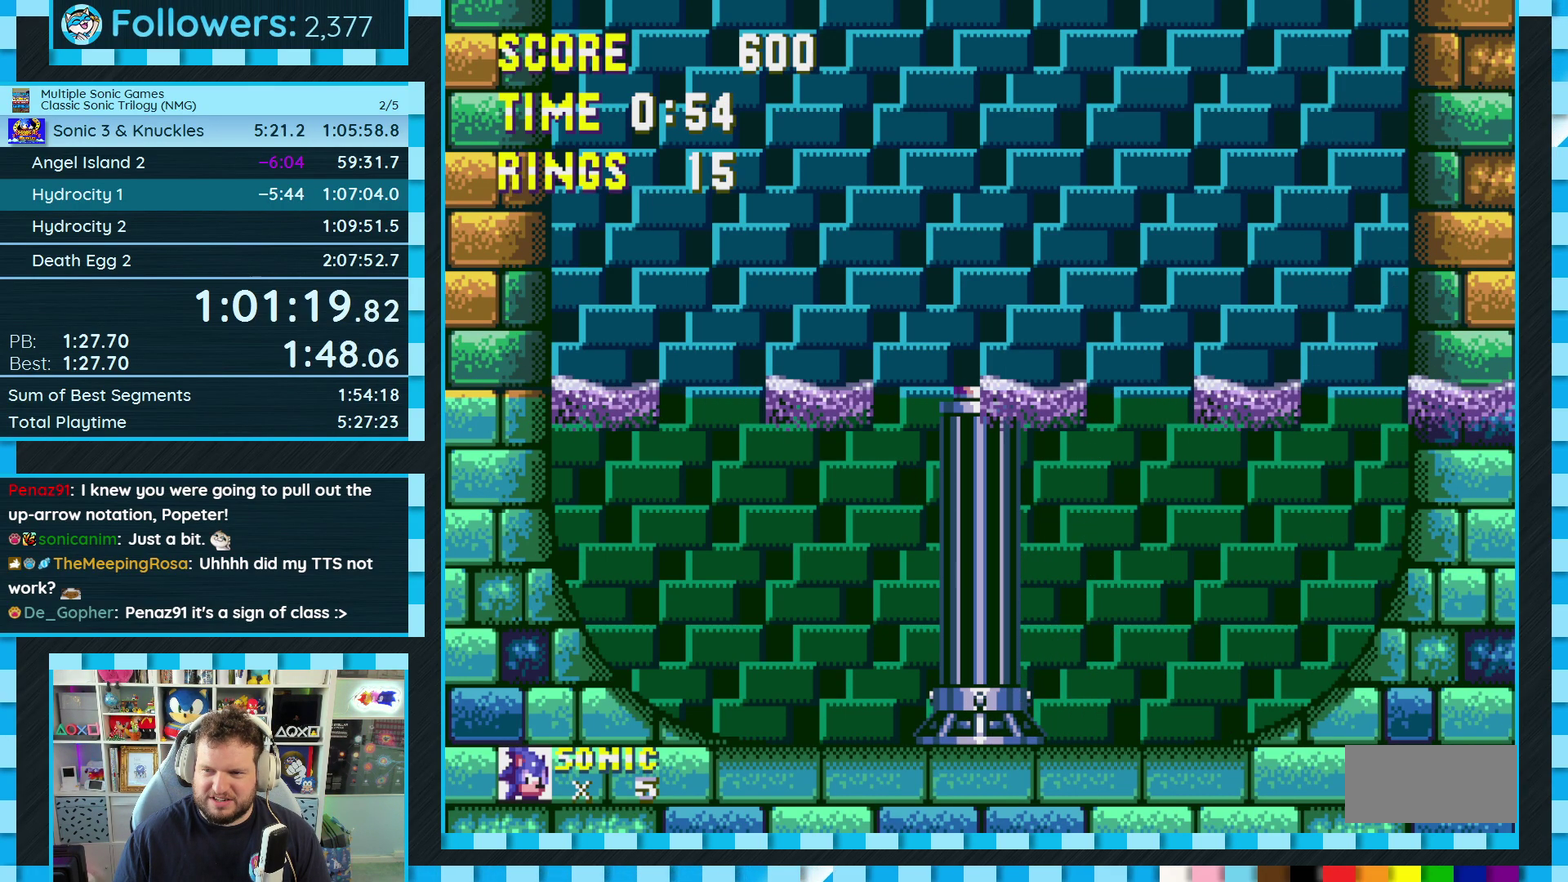
{"buttons": ["DPAD_LEFT"], "events": []}
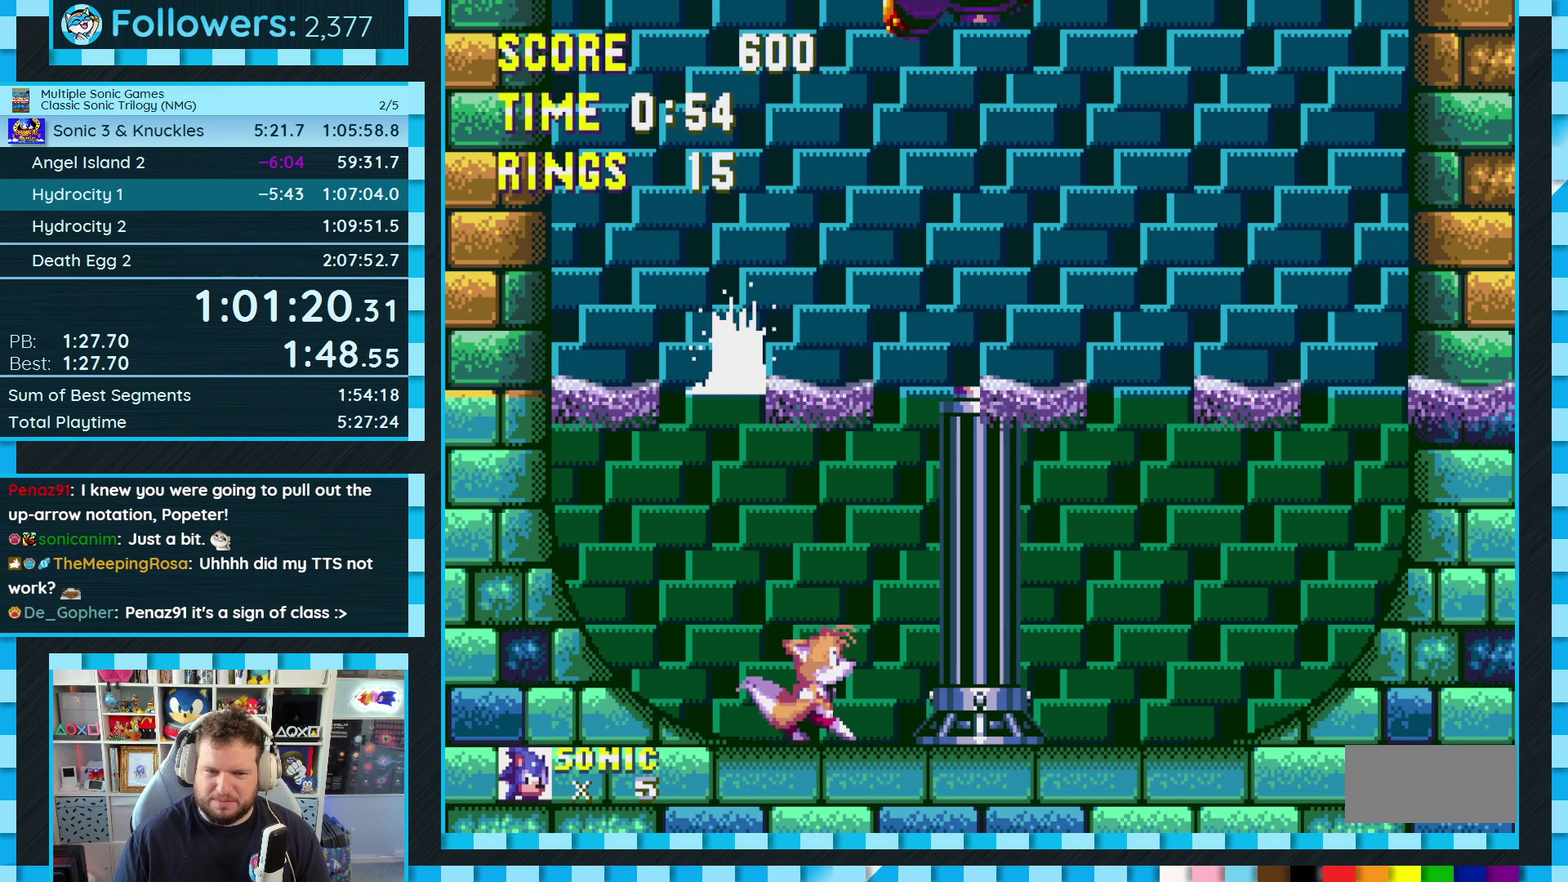
{"buttons": ["DPAD_LEFT"], "events": [[50, "DPAD_LEFT", "up"], [433, "DPAD_LEFT", "down"]]}
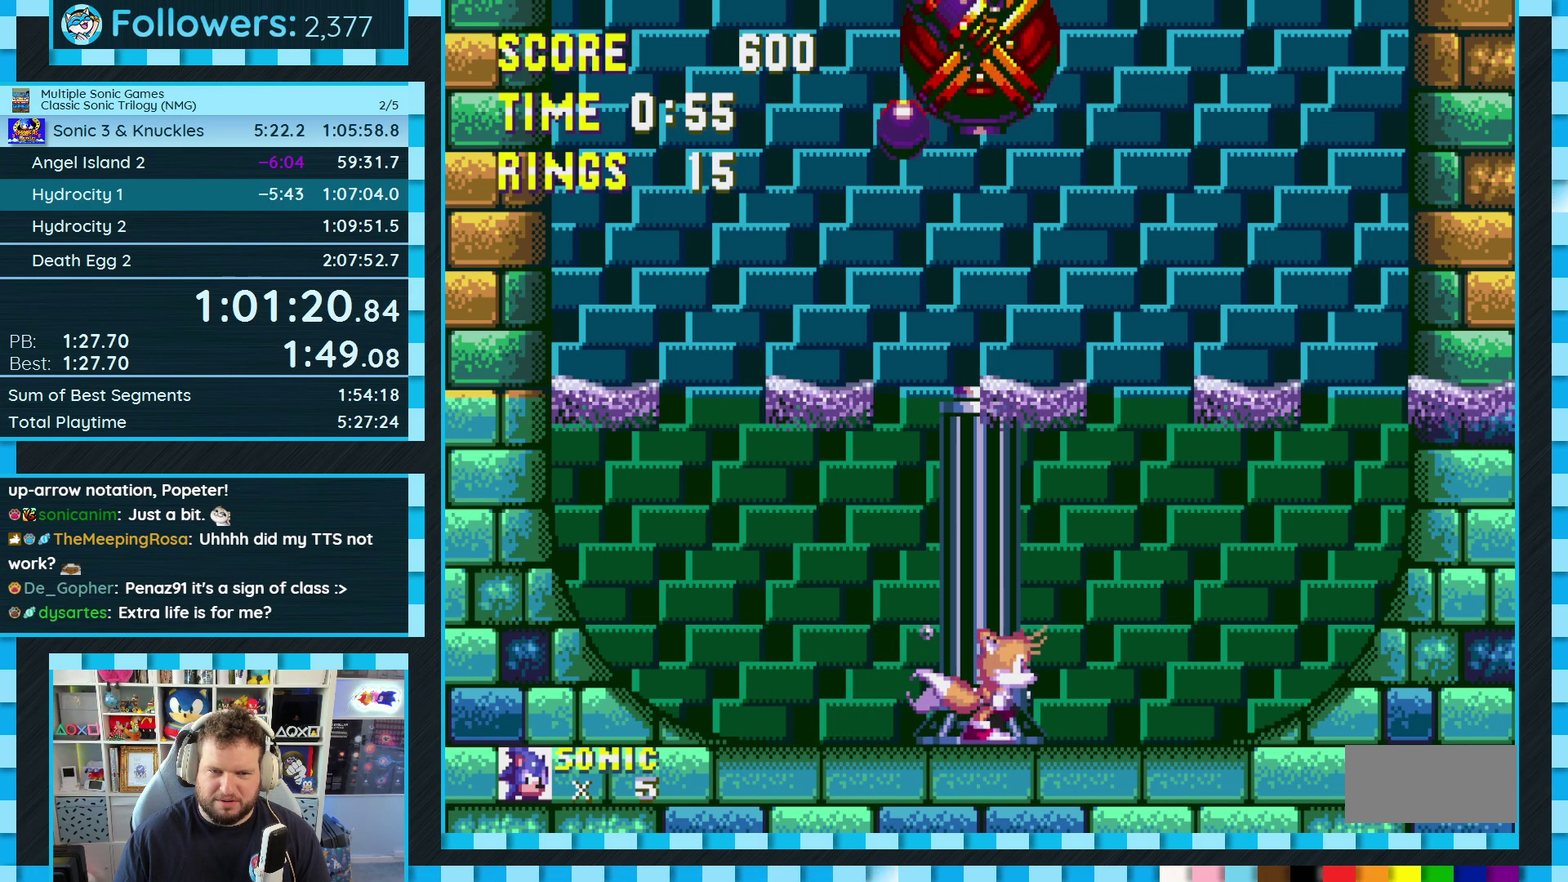
{"buttons": [], "events": [[183, "DPAD_LEFT", "up"]]}
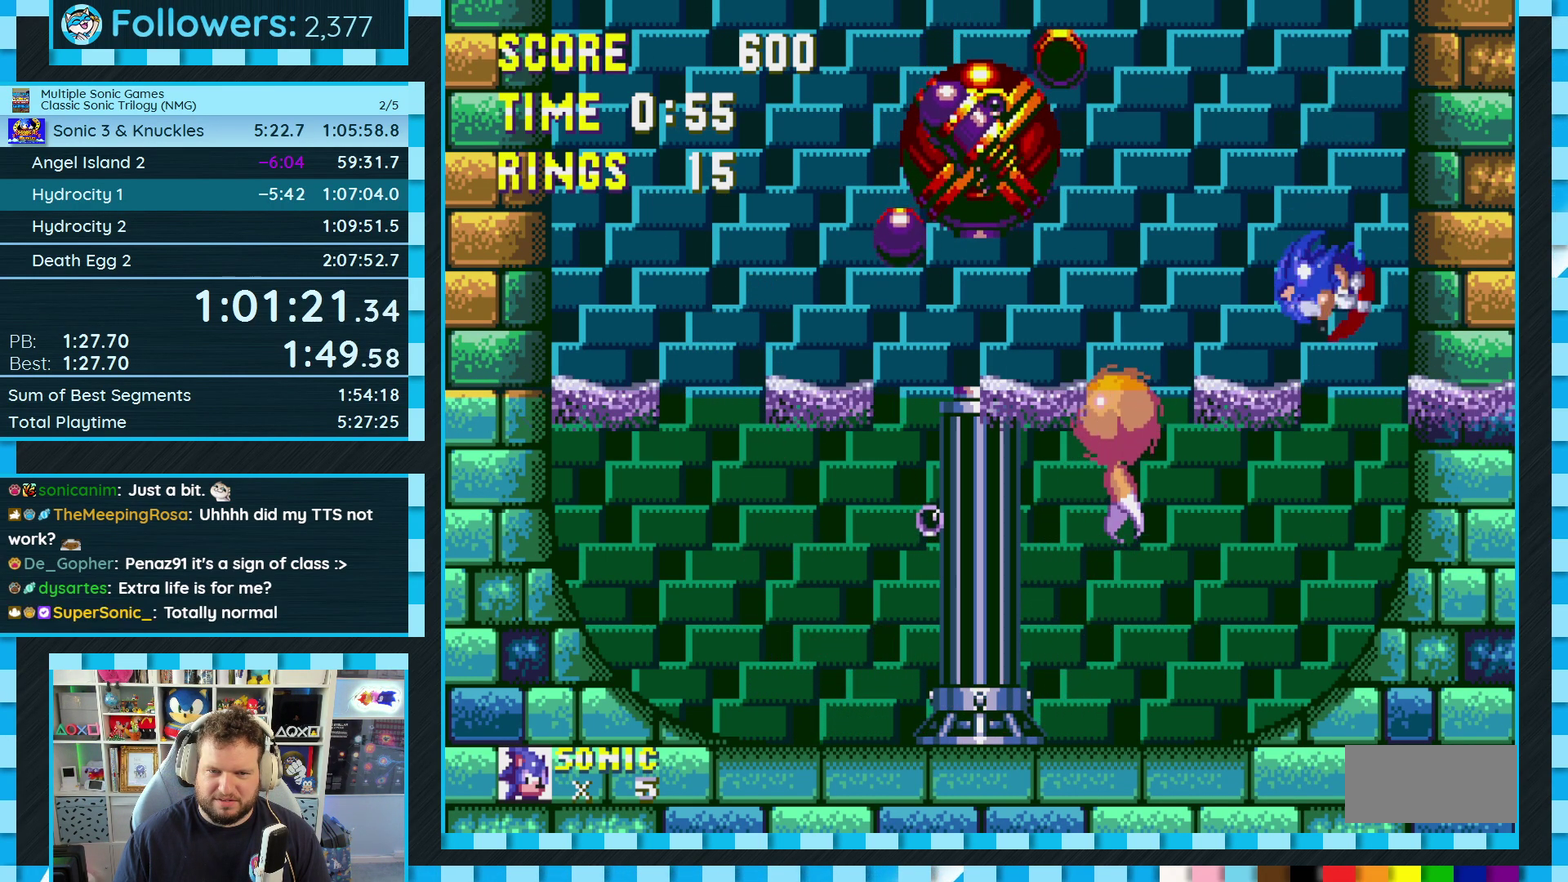
{"buttons": [], "events": []}
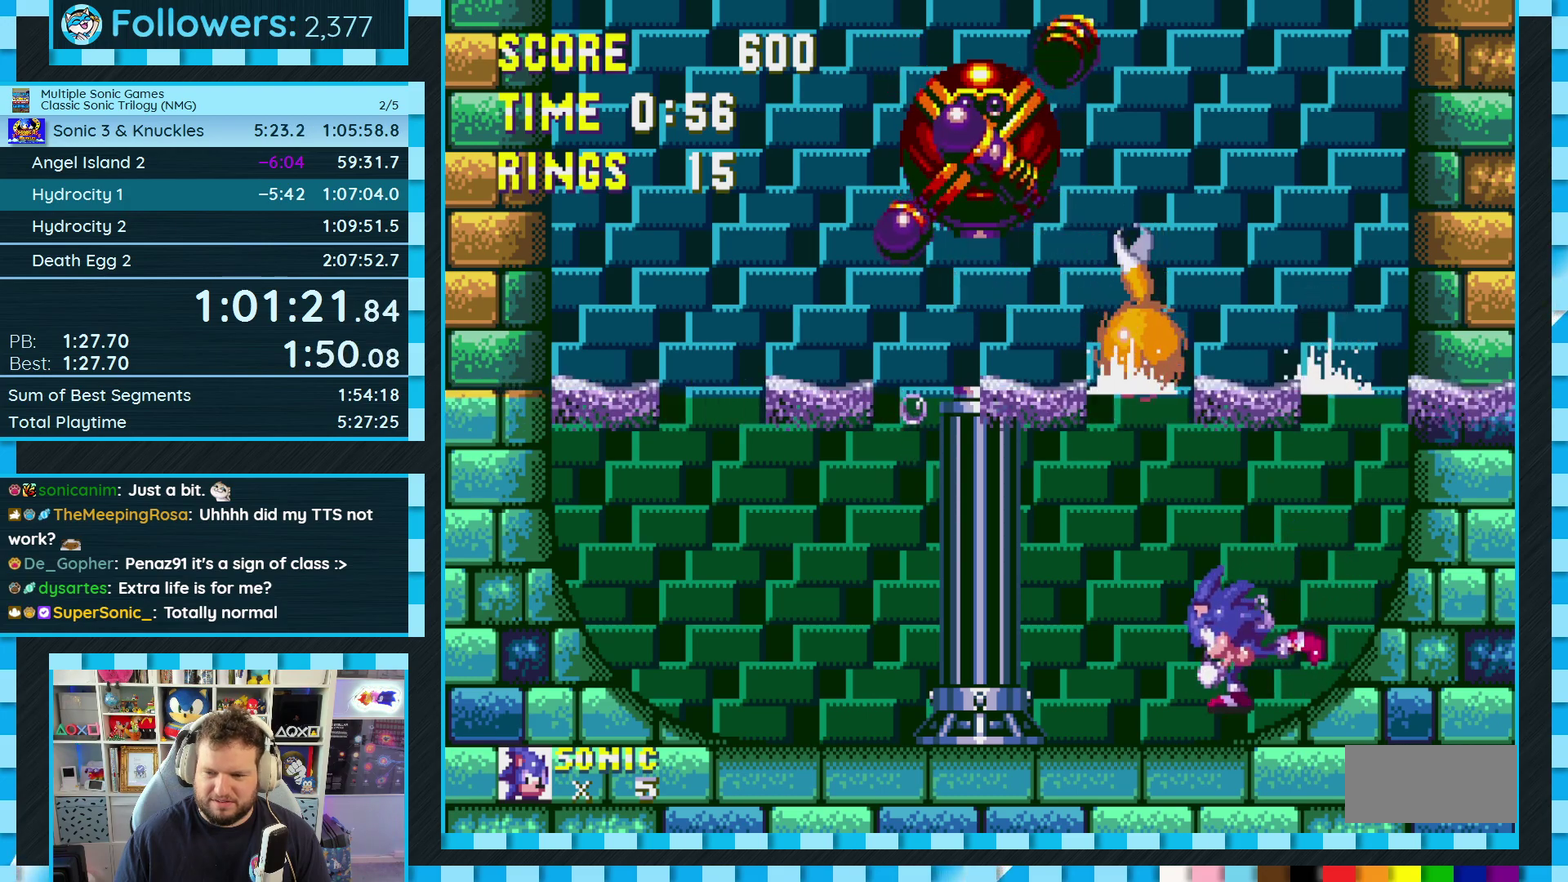
{"buttons": ["DPAD_RIGHT"], "events": [[467, "DPAD_RIGHT", "down"]]}
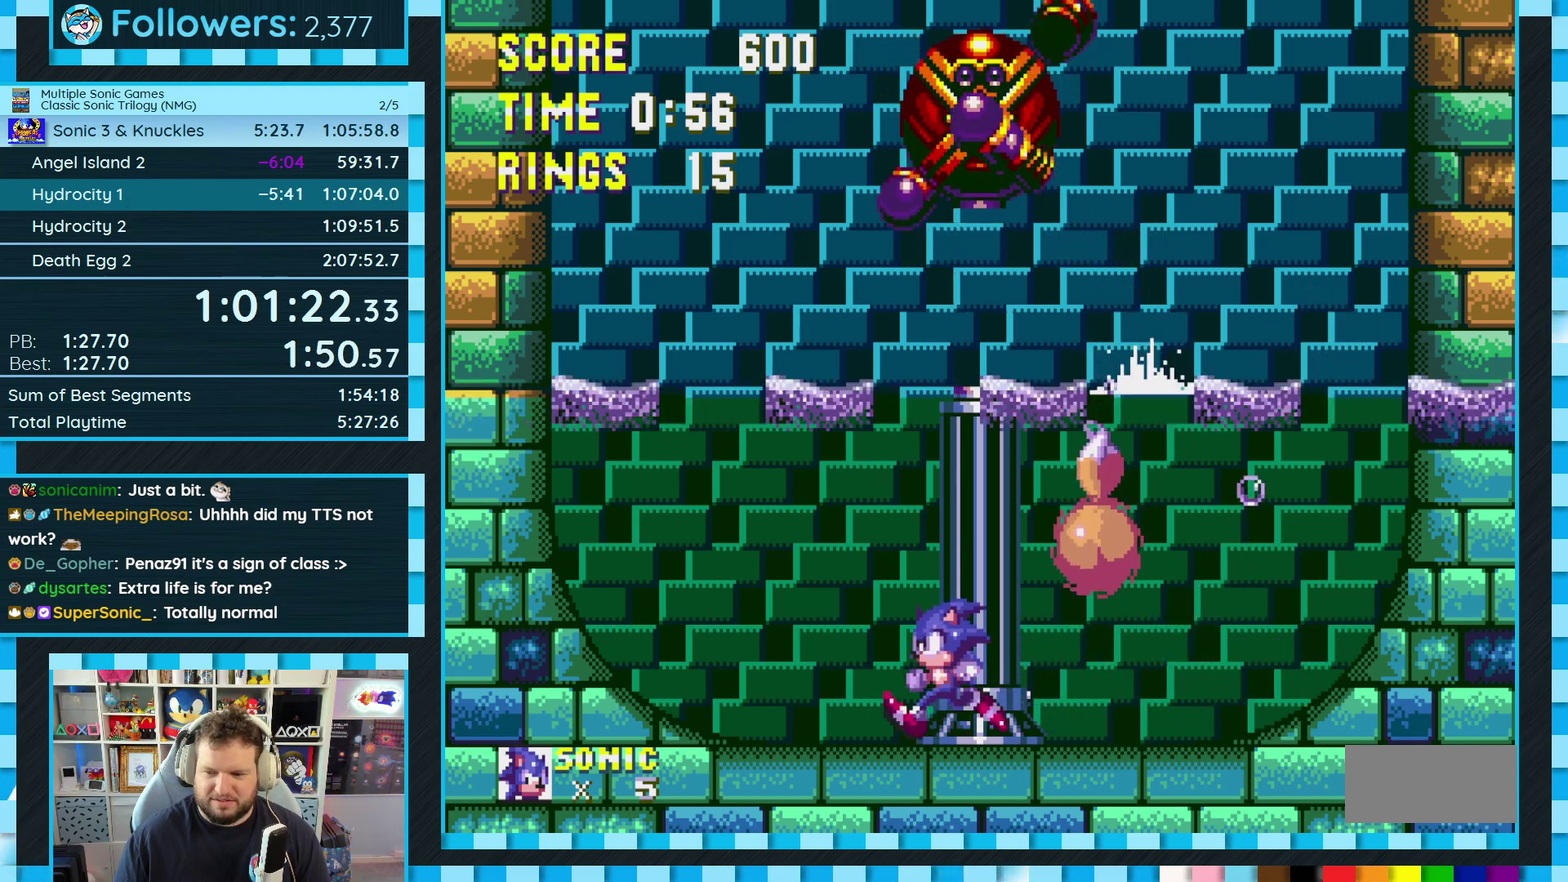
{"buttons": [], "events": [[150, "DPAD_RIGHT", "up"], [400, "DPAD_LEFT", "down"], [467, "DPAD_LEFT", "up"]]}
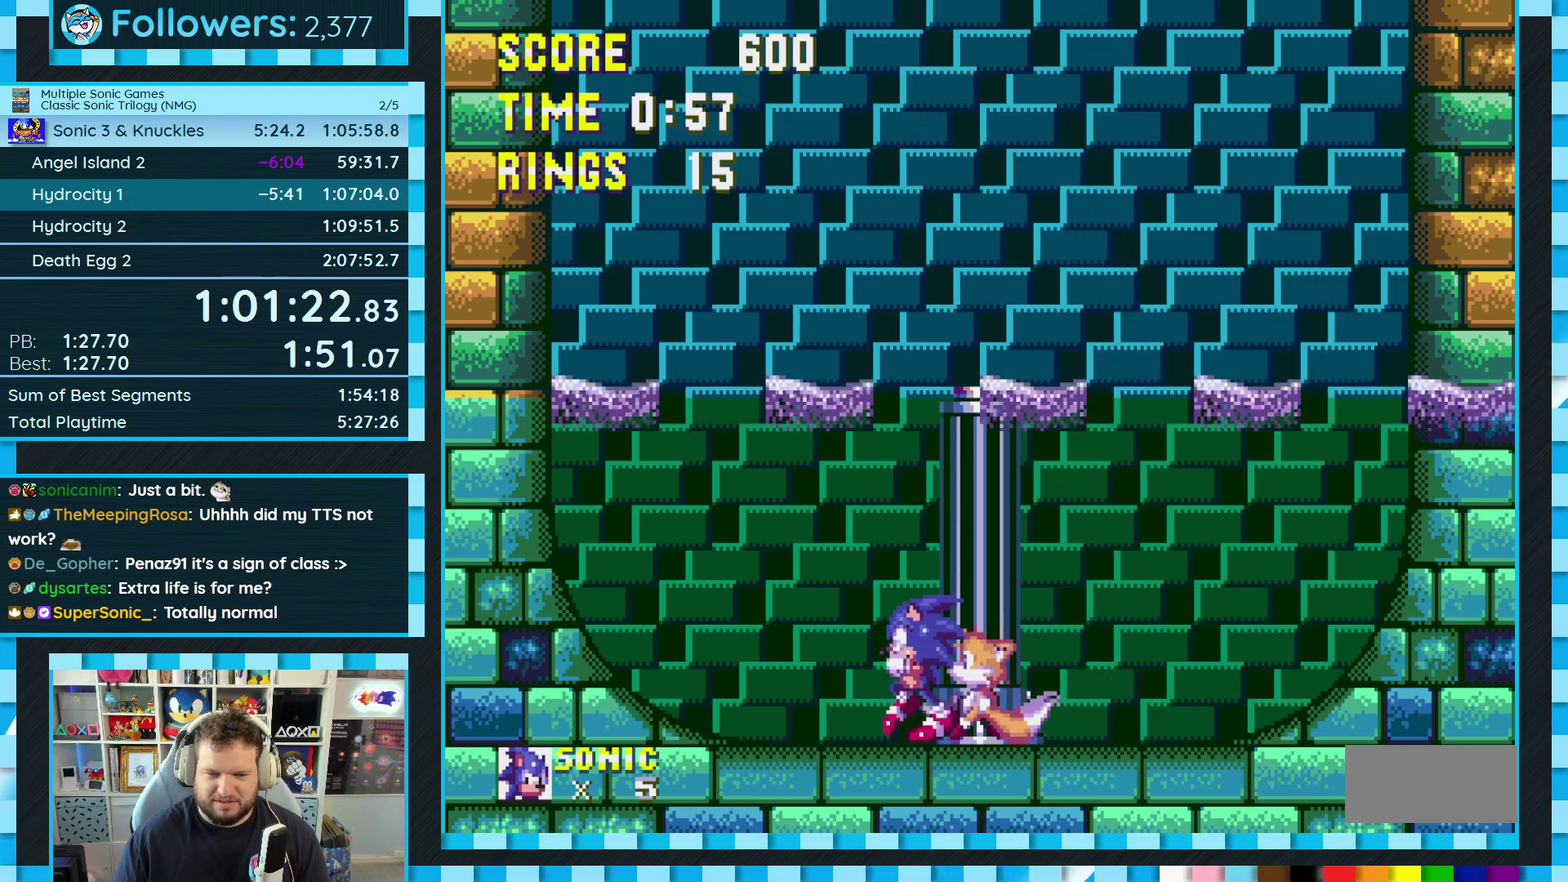
{"buttons": ["DPAD_DOWN"], "events": [[383, "DPAD_DOWN", "down"]]}
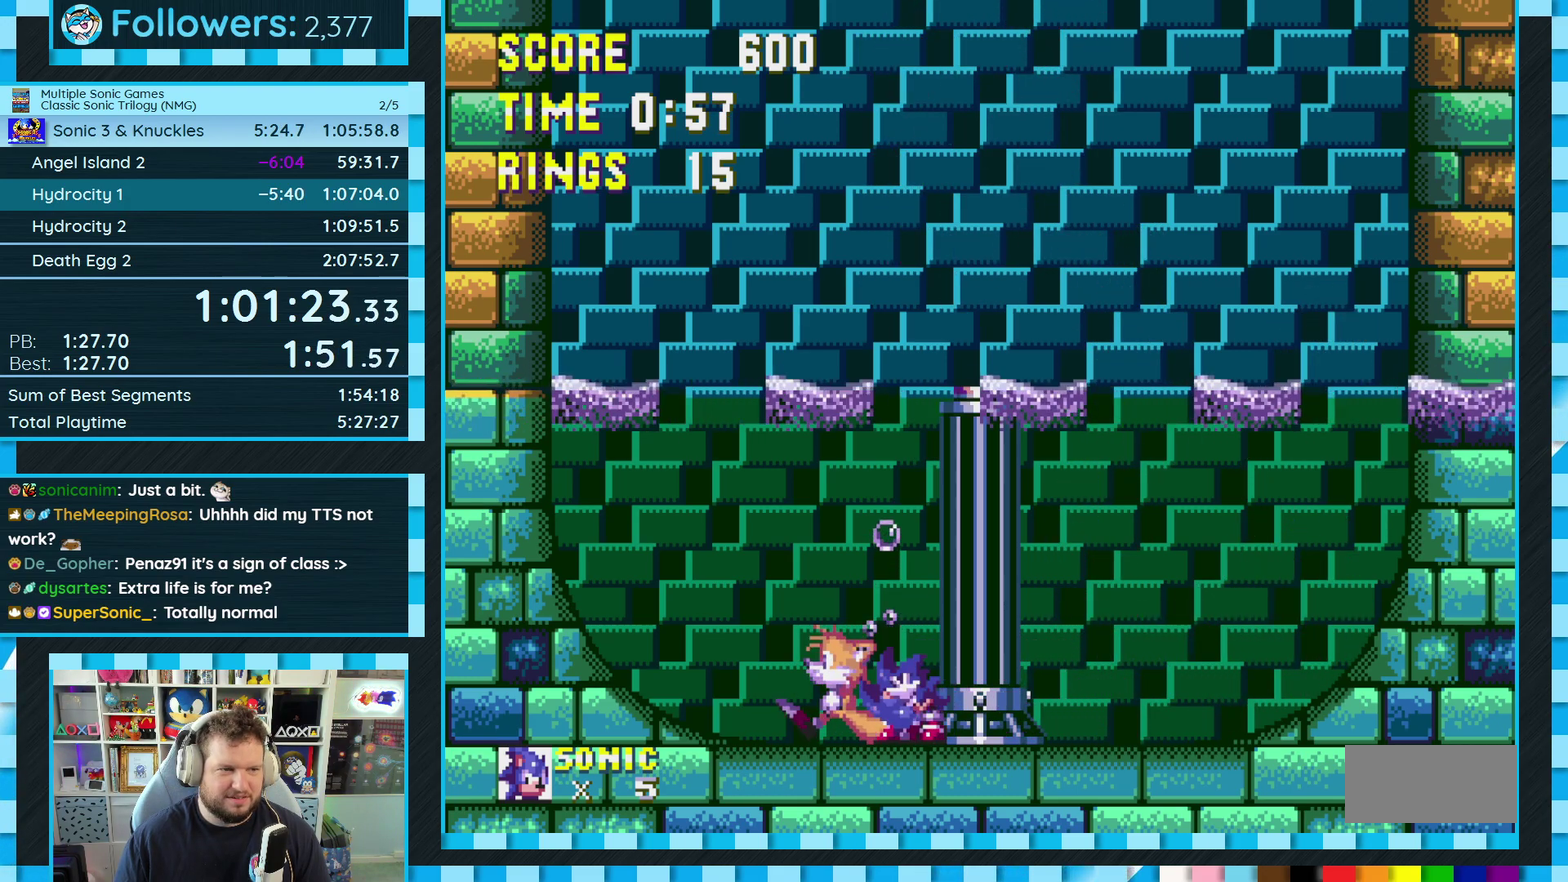
{"buttons": ["B", "C", "DPAD_DOWN"], "events": [[300, "C", "down"], [333, "B", "down"], [383, "B", "up"], [383, "C", "up"], [467, "B", "down"], [467, "C", "down"]]}
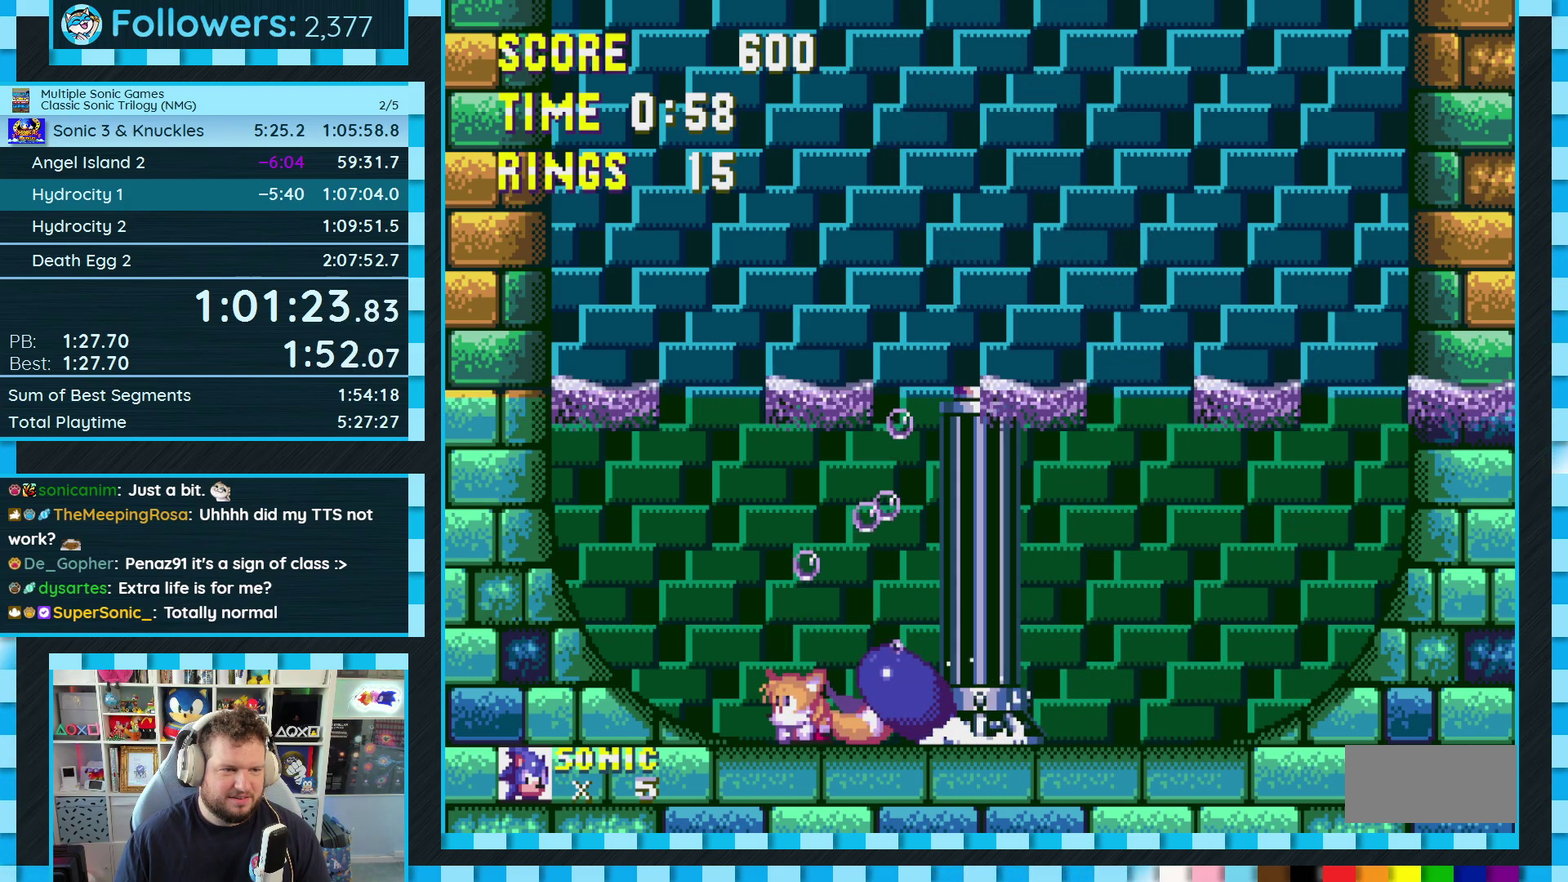
{"buttons": [], "events": [[33, "A", "down"], [33, "B", "up"], [33, "C", "up"], [83, "A", "up"], [100, "B", "down"], [100, "C", "down"], [167, "B", "up"], [167, "C", "up"], [183, "A", "down"], [233, "A", "up"], [233, "B", "down"], [283, "A", "down"], [283, "B", "up"], [333, "B", "down"], [333, "C", "down"], [367, "A", "up"], [383, "B", "up"], [383, "C", "up"], [417, "A", "down"], [467, "A", "up"], [483, "DPAD_DOWN", "up"]]}
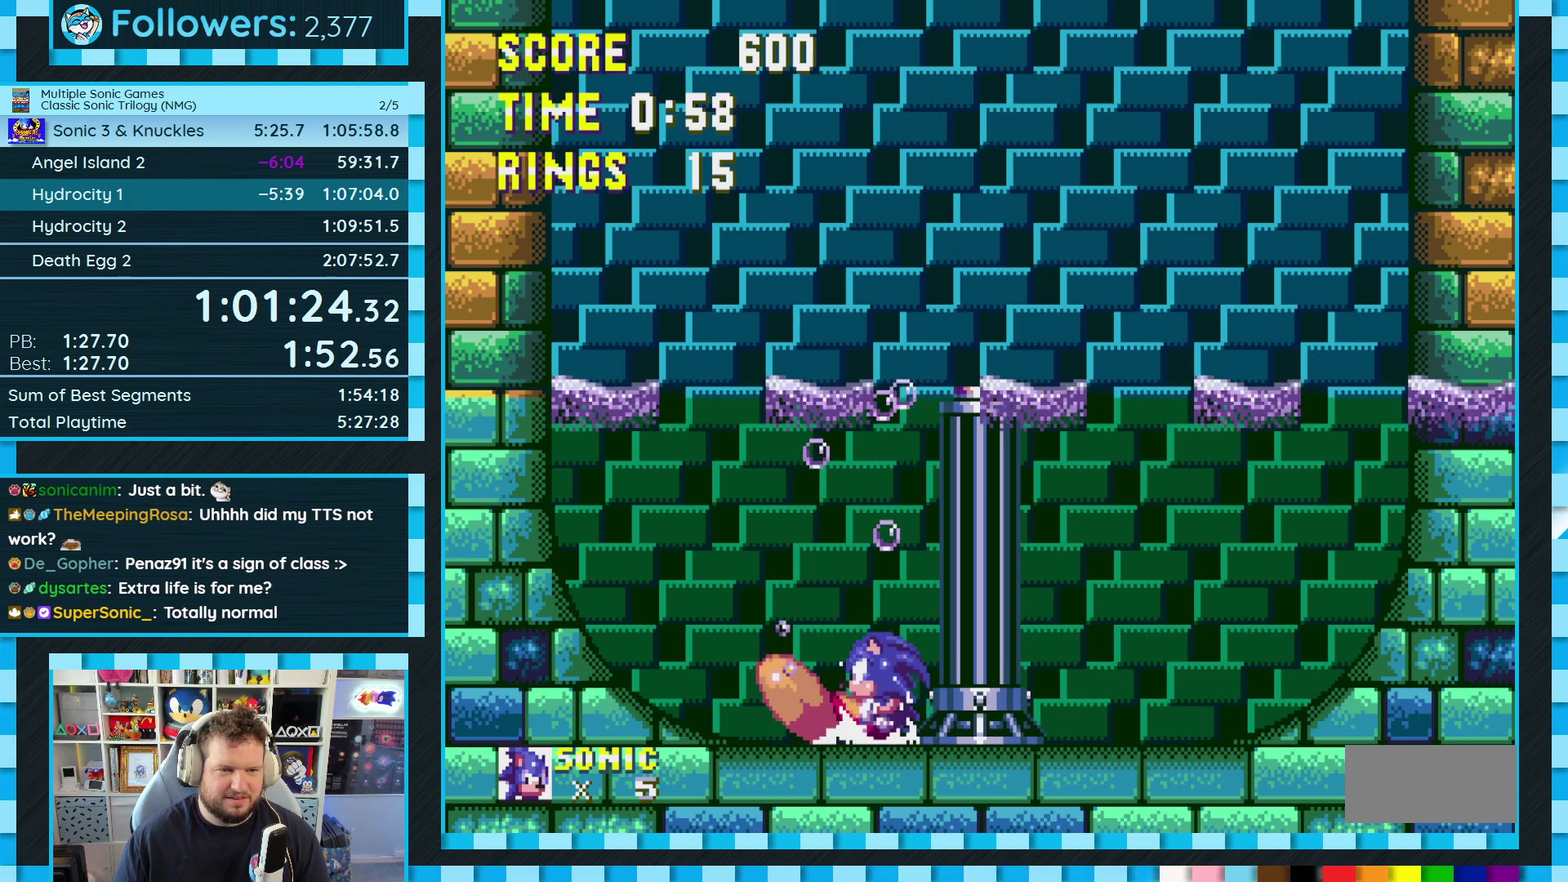
{"buttons": ["A", "DPAD_RIGHT"], "events": [[300, "A", "down"], [383, "A", "up"], [433, "DPAD_RIGHT", "down"], [467, "A", "down"]]}
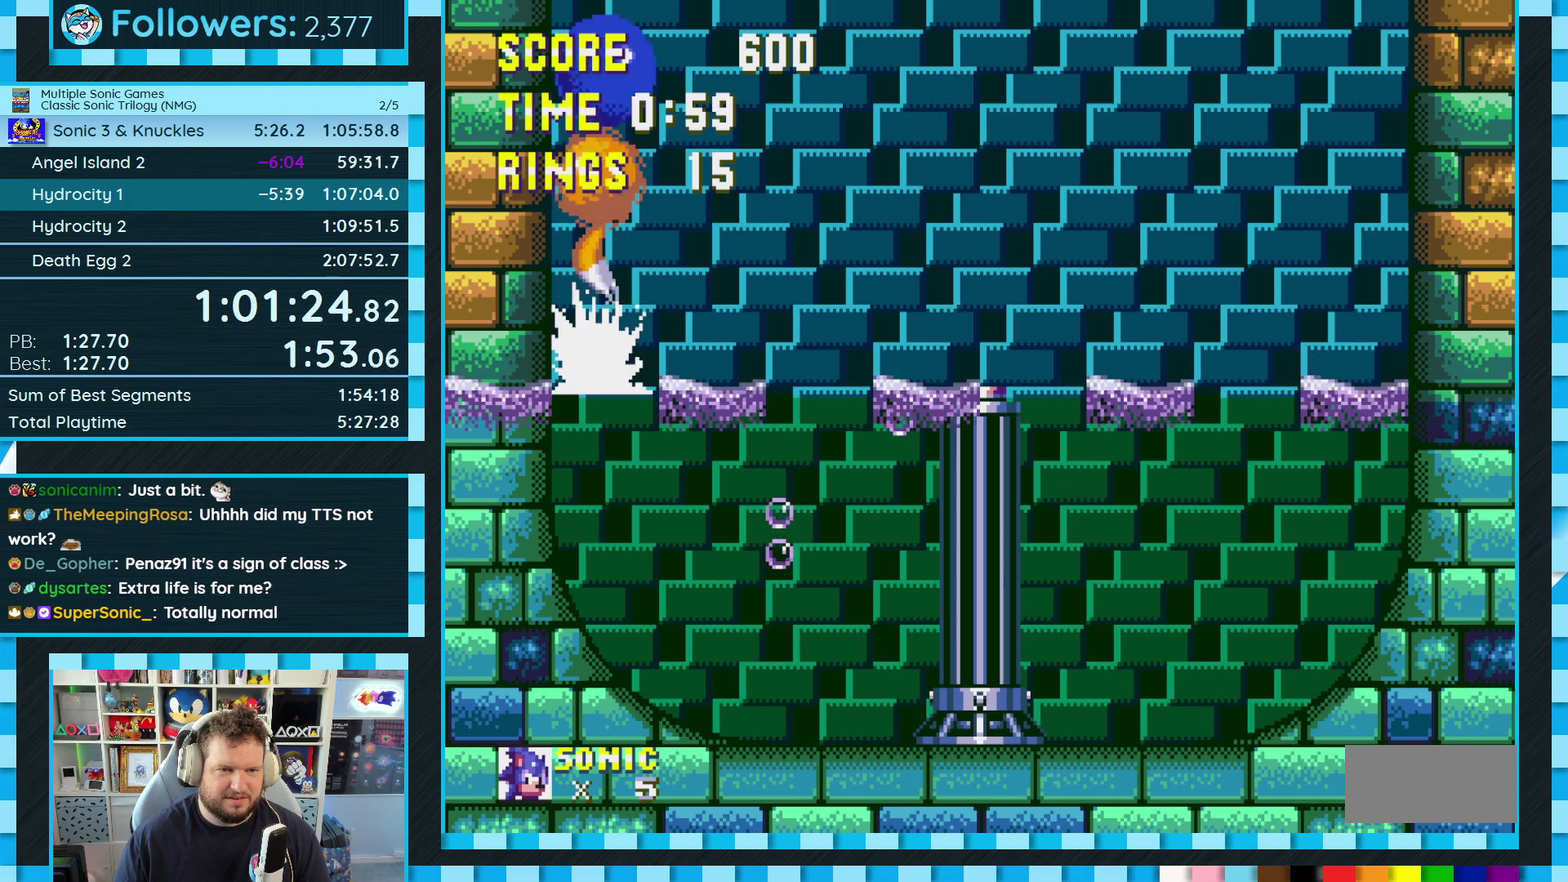
{"buttons": ["DPAD_RIGHT"], "events": [[50, "A", "up"]]}
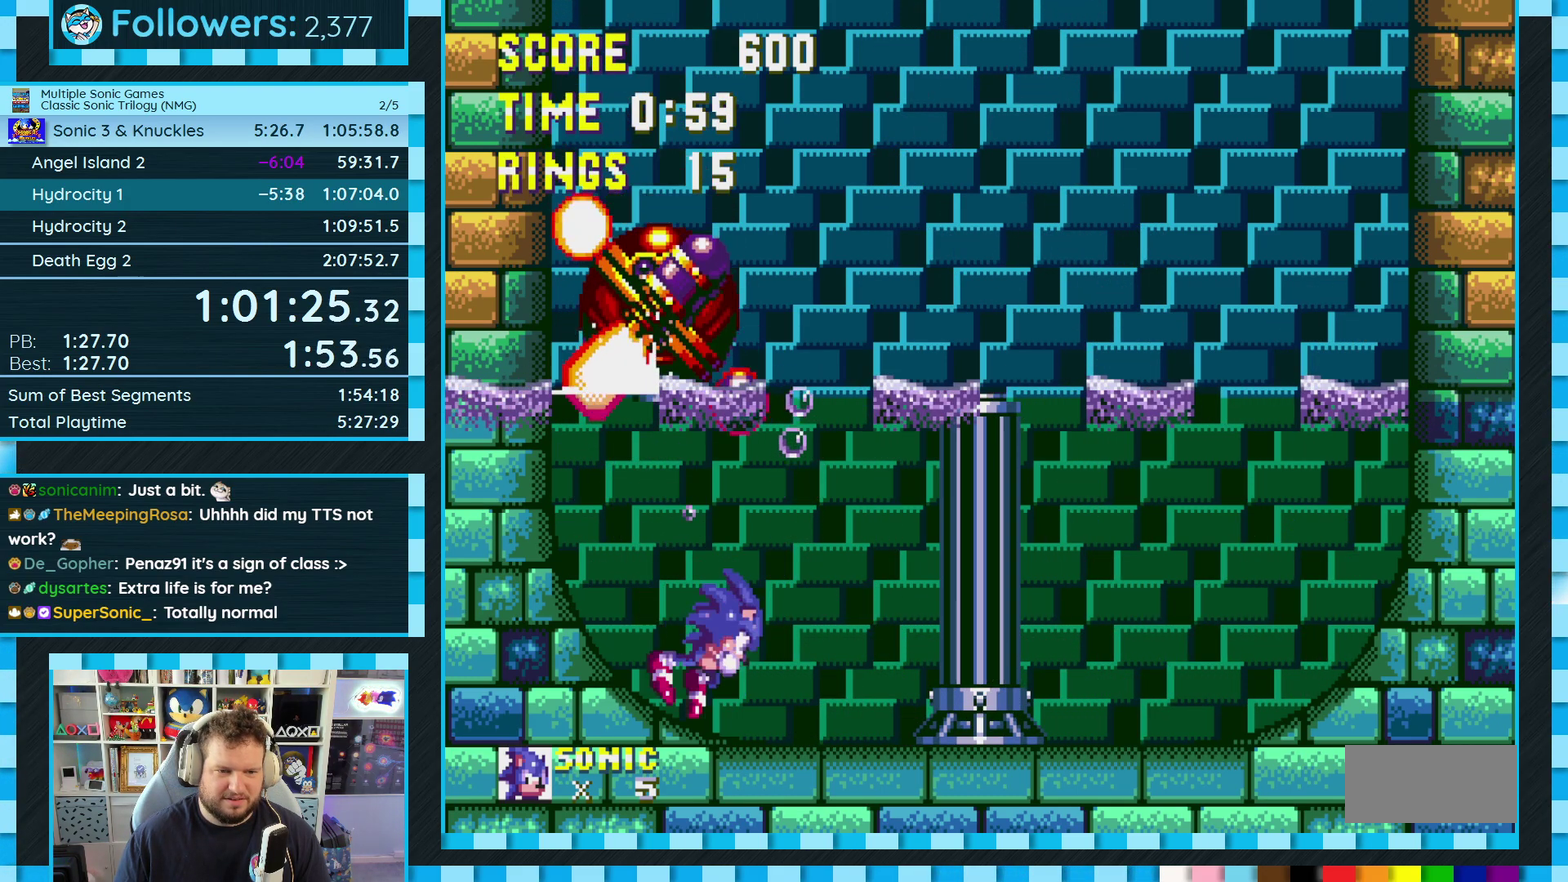
{"buttons": ["A", "DPAD_LEFT"], "events": [[133, "DPAD_RIGHT", "up"], [233, "DPAD_LEFT", "down"], [283, "A", "down"], [367, "A", "up"], [433, "A", "down"]]}
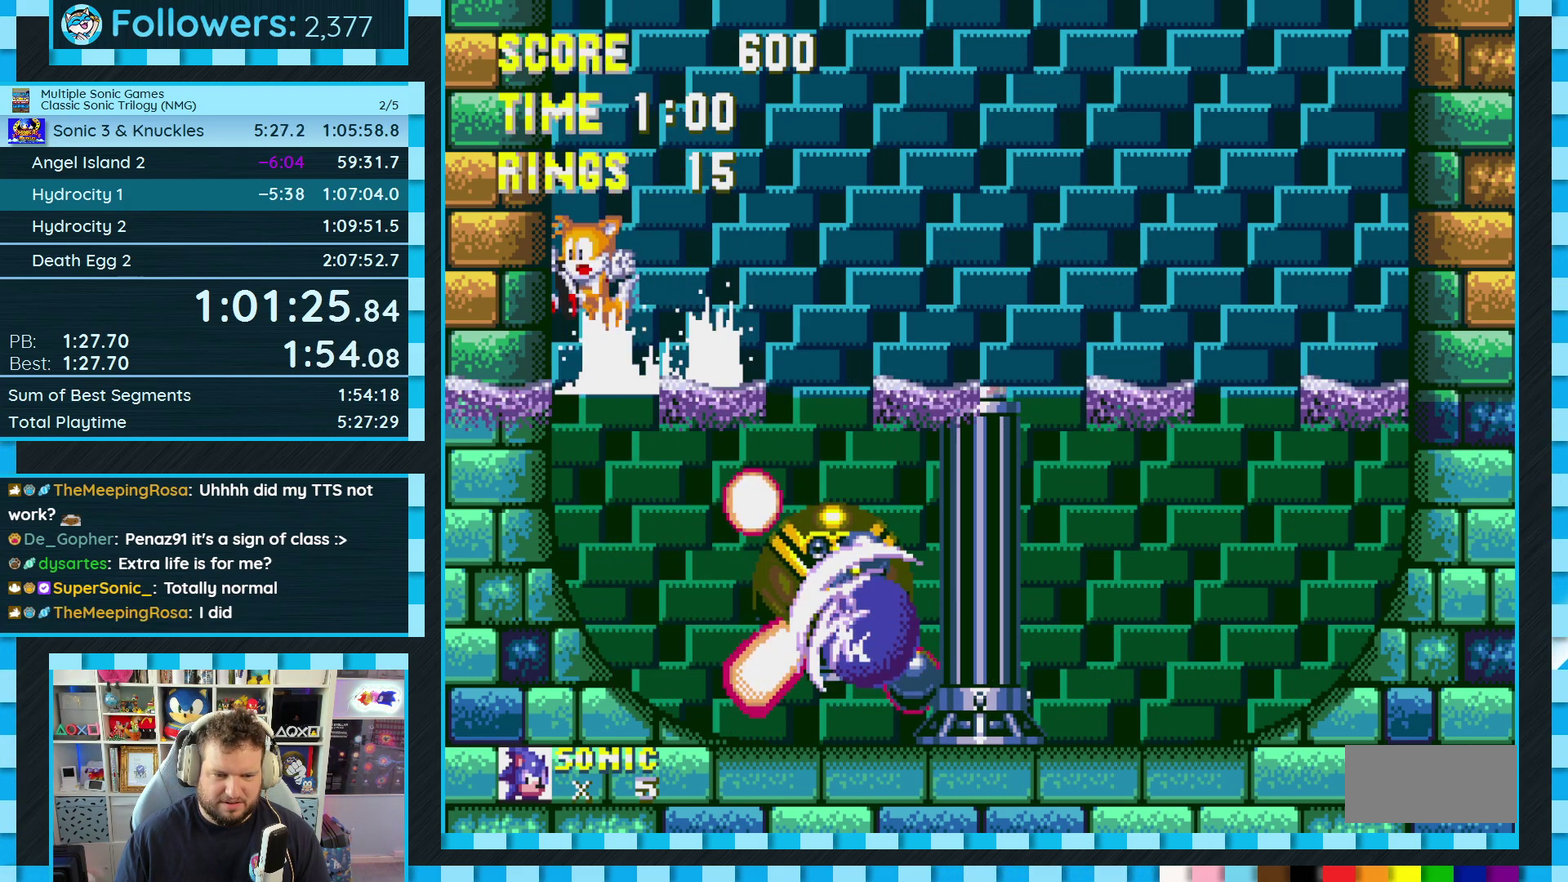
{"buttons": ["DPAD_RIGHT"], "events": [[50, "A", "up"], [50, "DPAD_LEFT", "up"], [333, "DPAD_RIGHT", "down"]]}
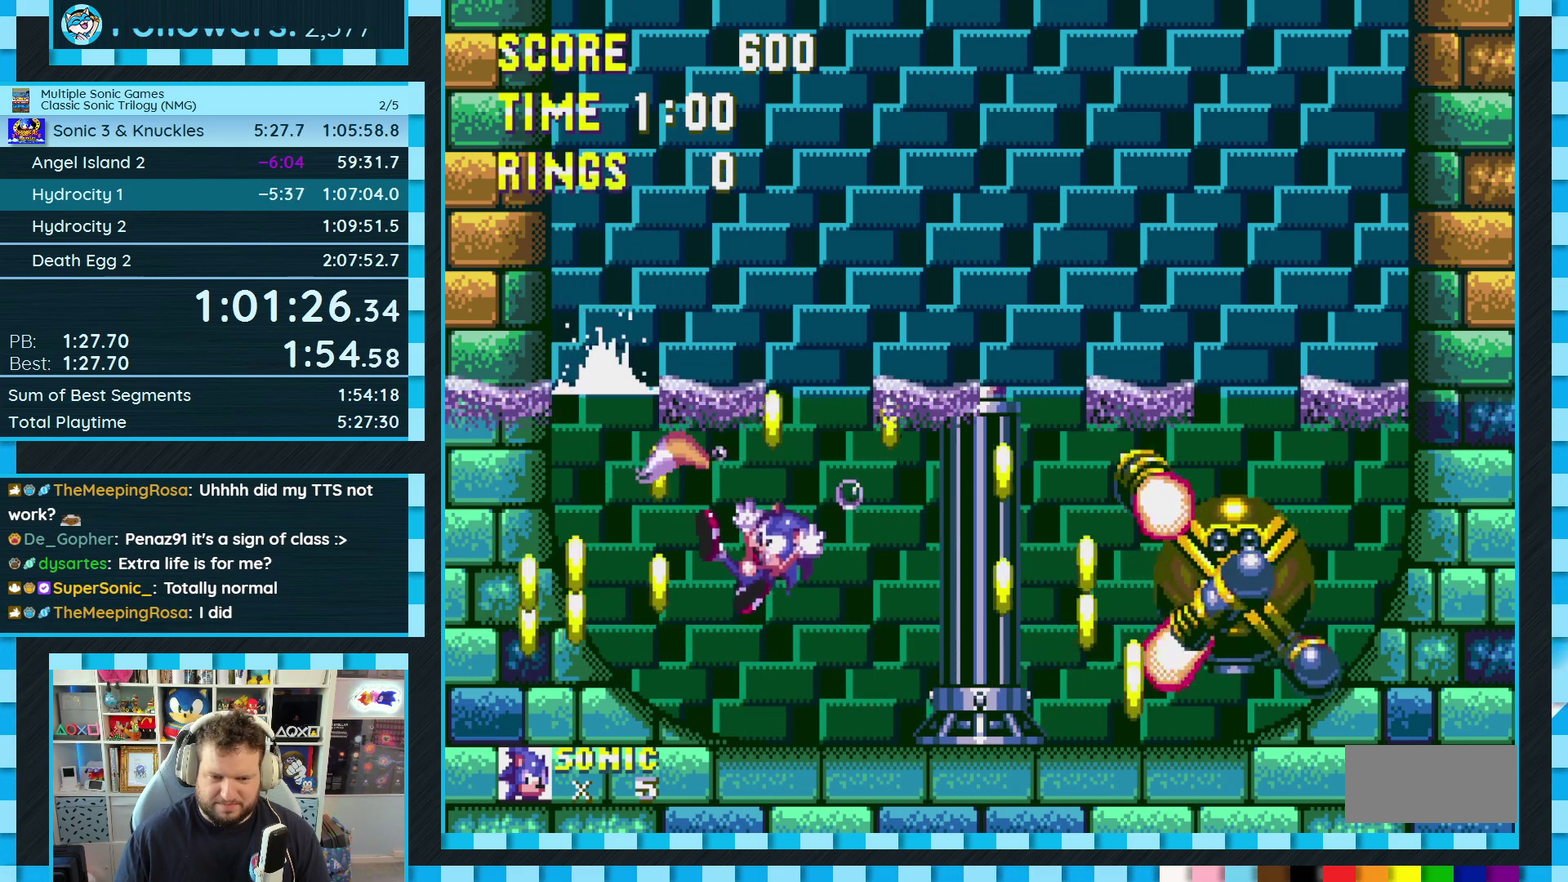
{"buttons": ["DPAD_RIGHT"], "events": [[17, "DPAD_RIGHT", "up"], [300, "DPAD_RIGHT", "down"]]}
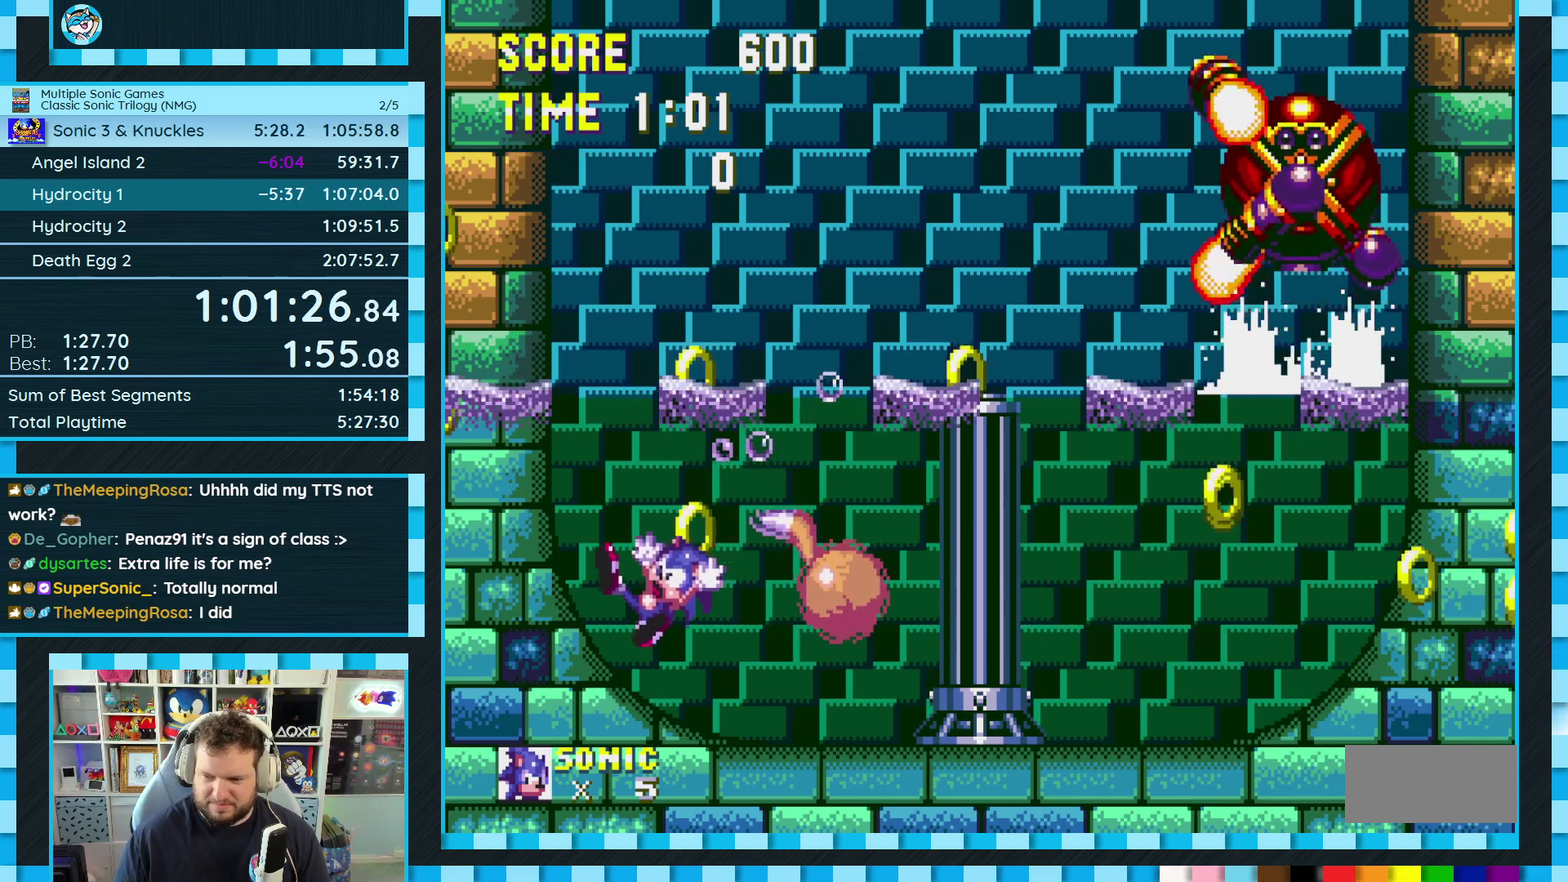
{"buttons": ["DPAD_RIGHT"], "events": []}
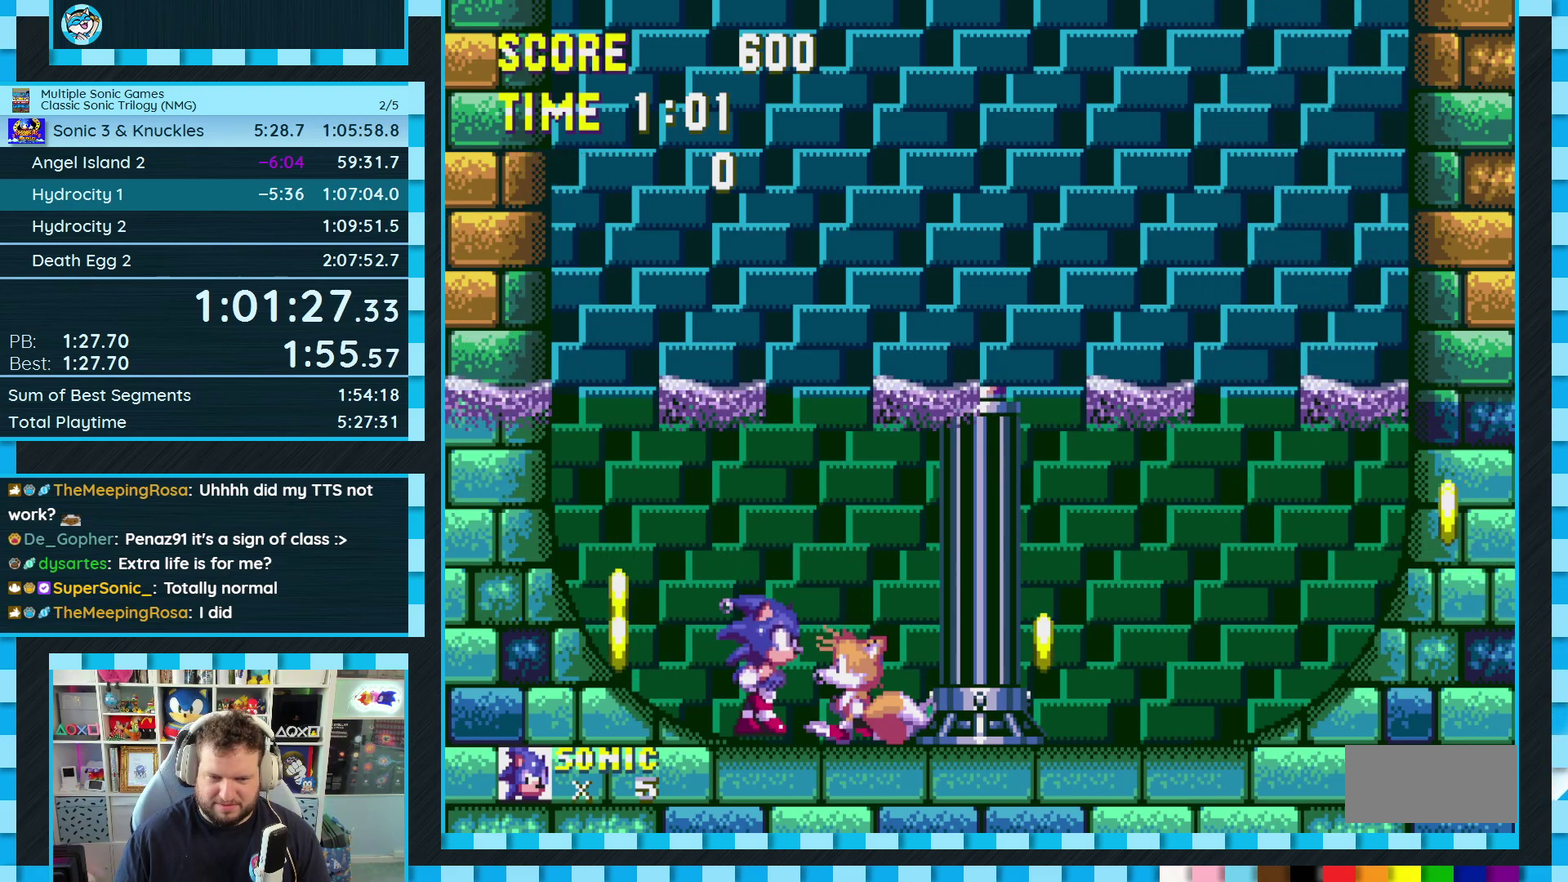
{"buttons": [], "events": [[483, "DPAD_RIGHT", "up"]]}
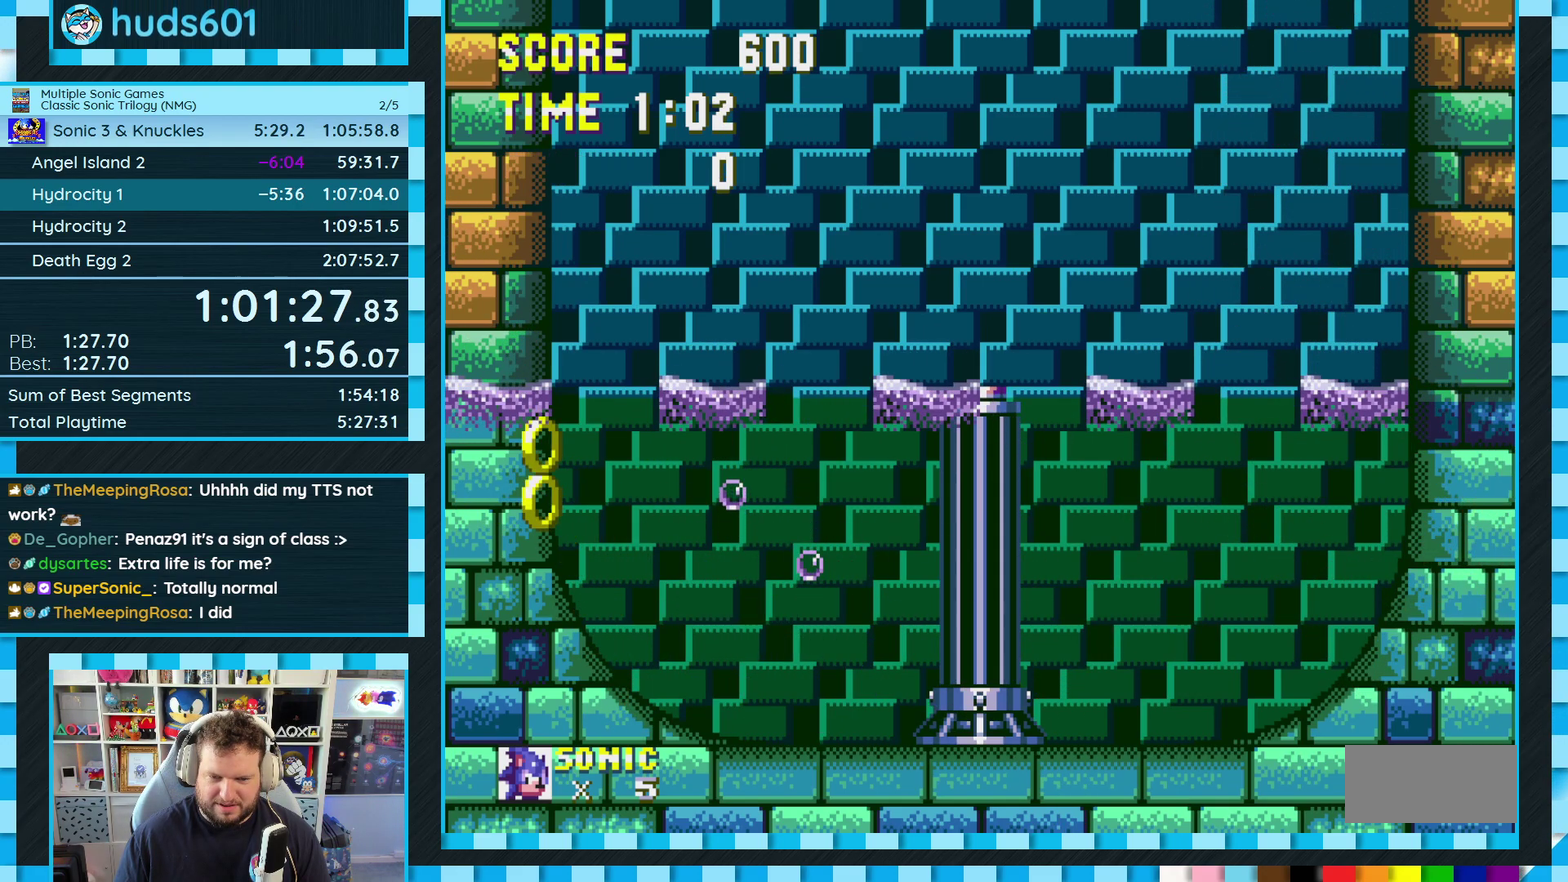
{"buttons": ["DPAD_LEFT"], "events": [[67, "DPAD_LEFT", "down"]]}
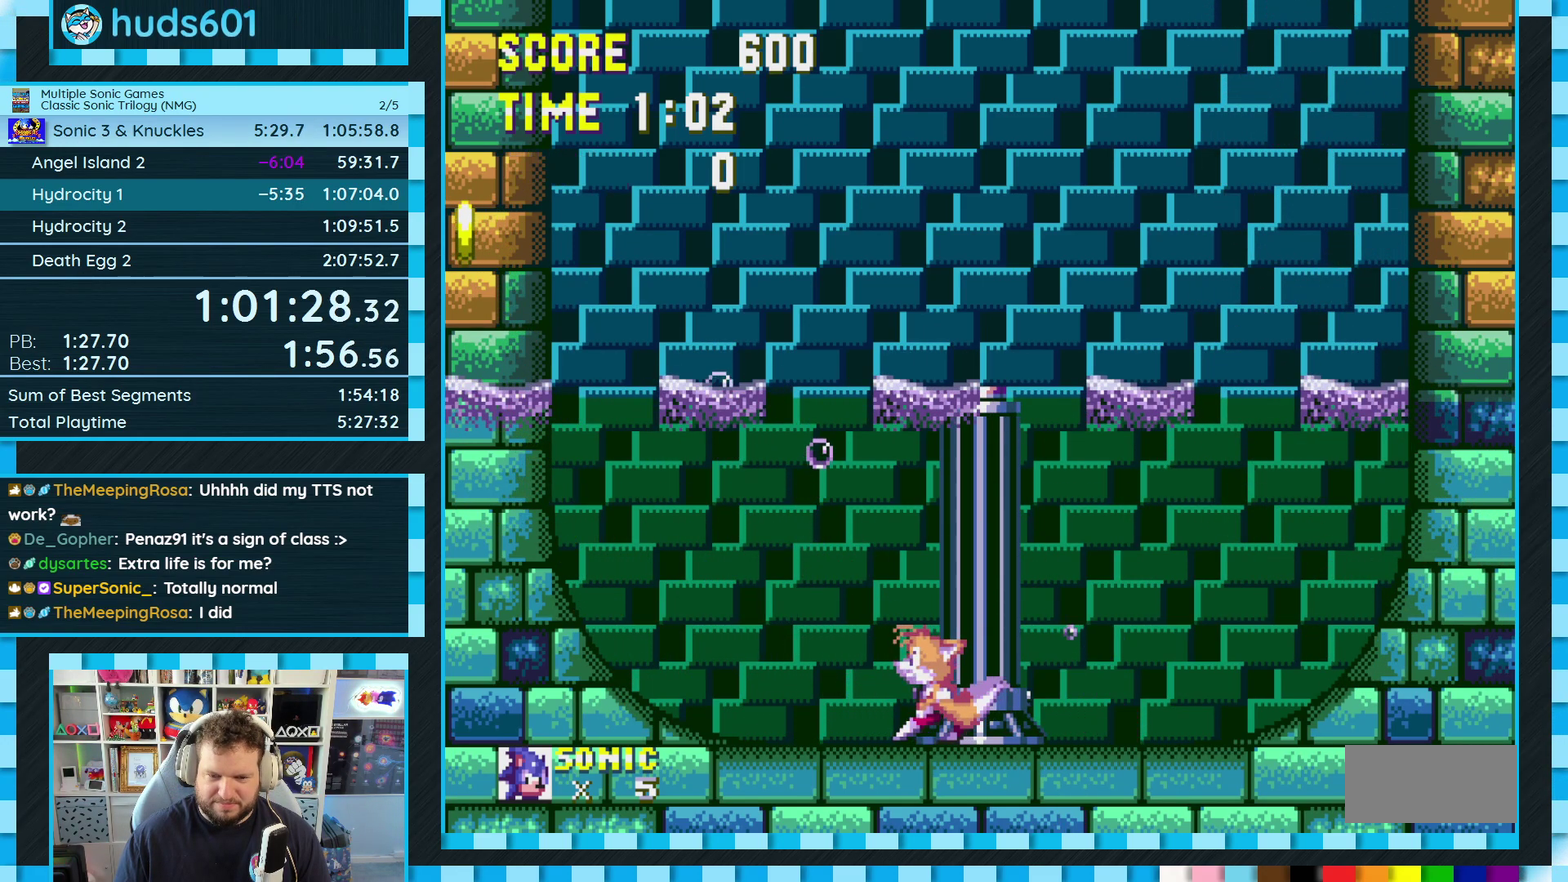
{"buttons": ["A"], "events": [[50, "DPAD_LEFT", "up"], [133, "A", "down"], [300, "DPAD_RIGHT", "down"], [450, "DPAD_RIGHT", "up"]]}
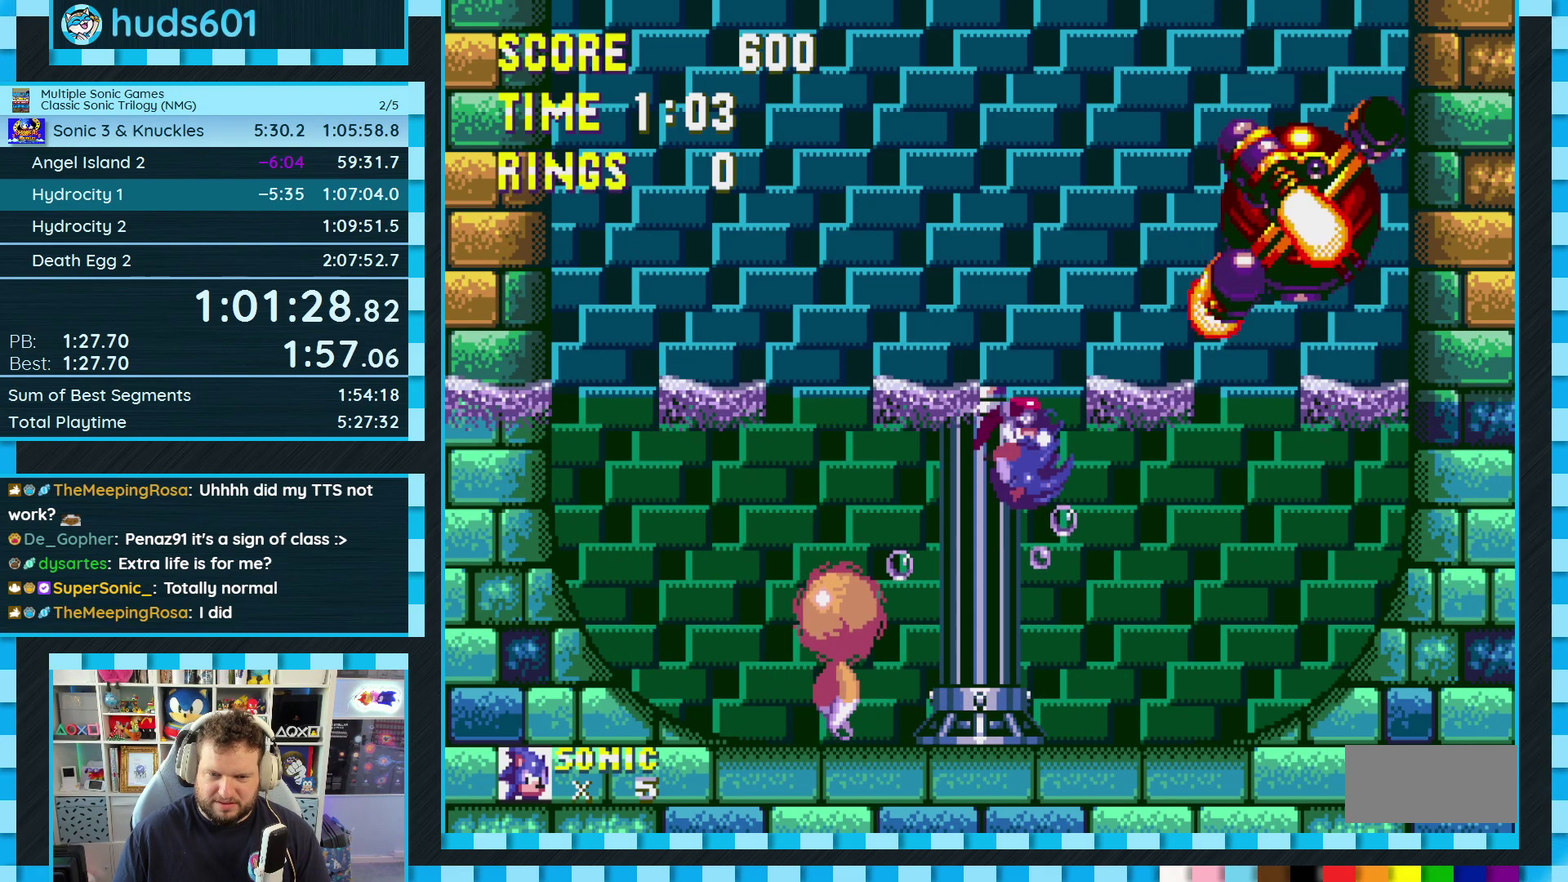
{"buttons": [], "events": [[433, "A", "up"]]}
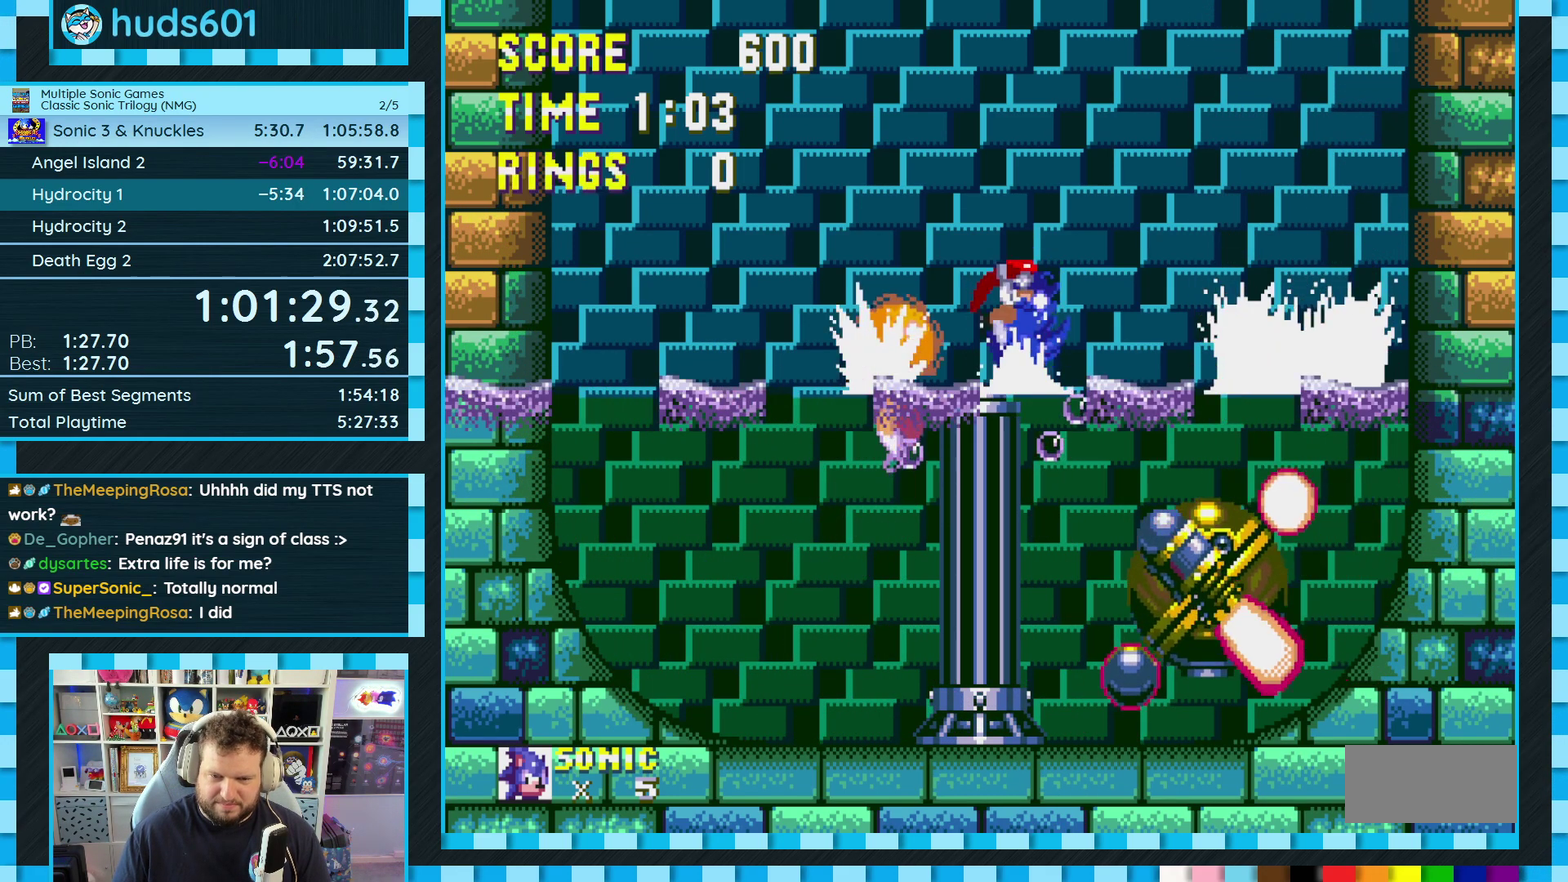
{"buttons": [], "events": [[100, "DPAD_LEFT", "down"], [167, "A", "down"], [250, "DPAD_LEFT", "up"], [350, "A", "up"]]}
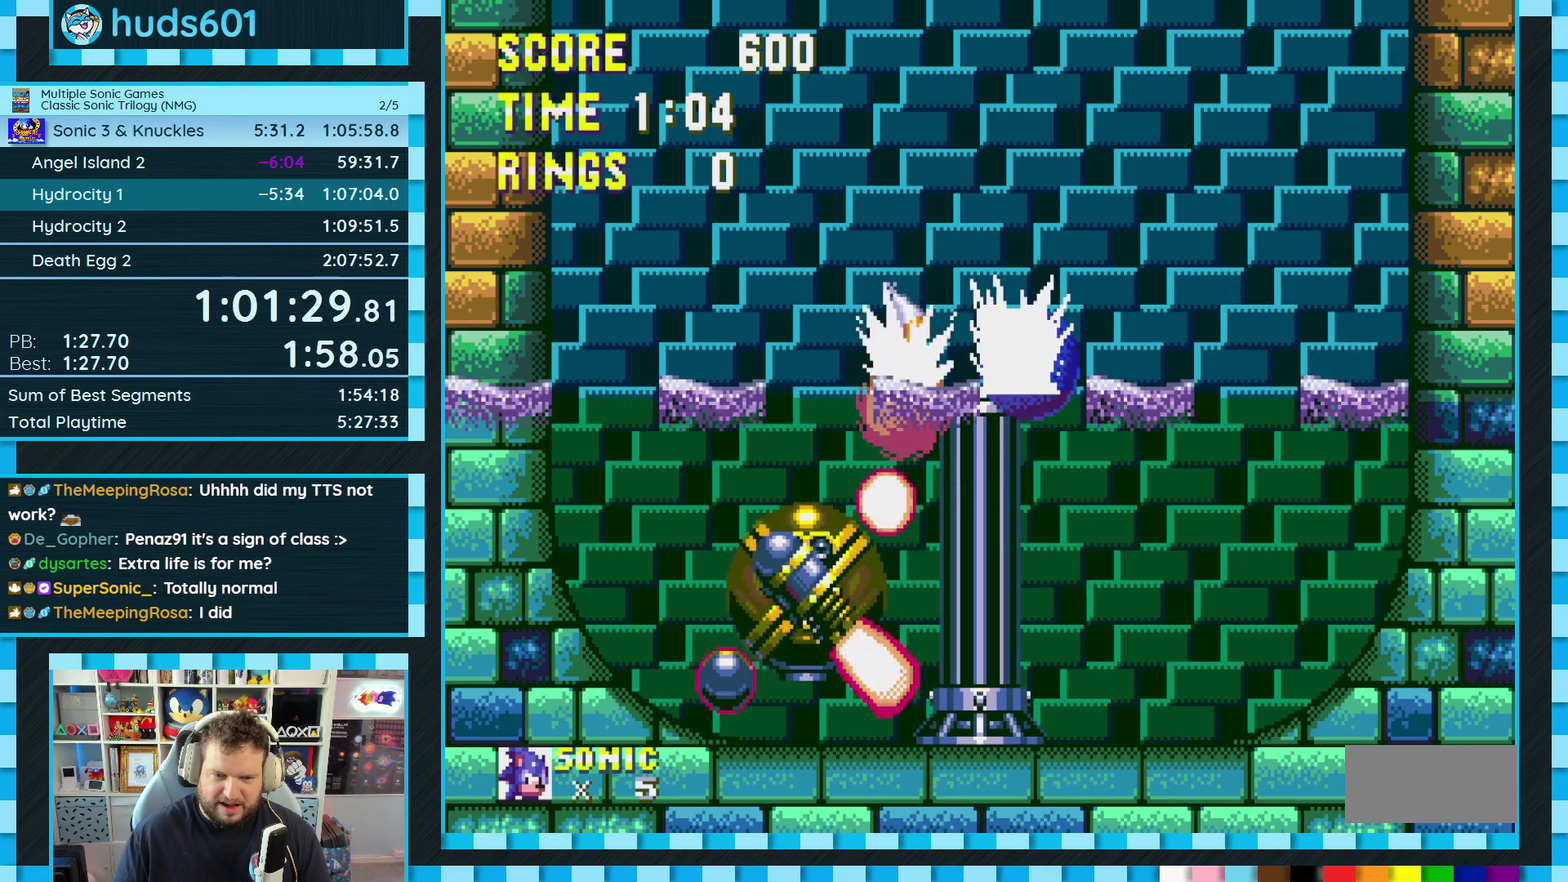
{"buttons": [], "events": []}
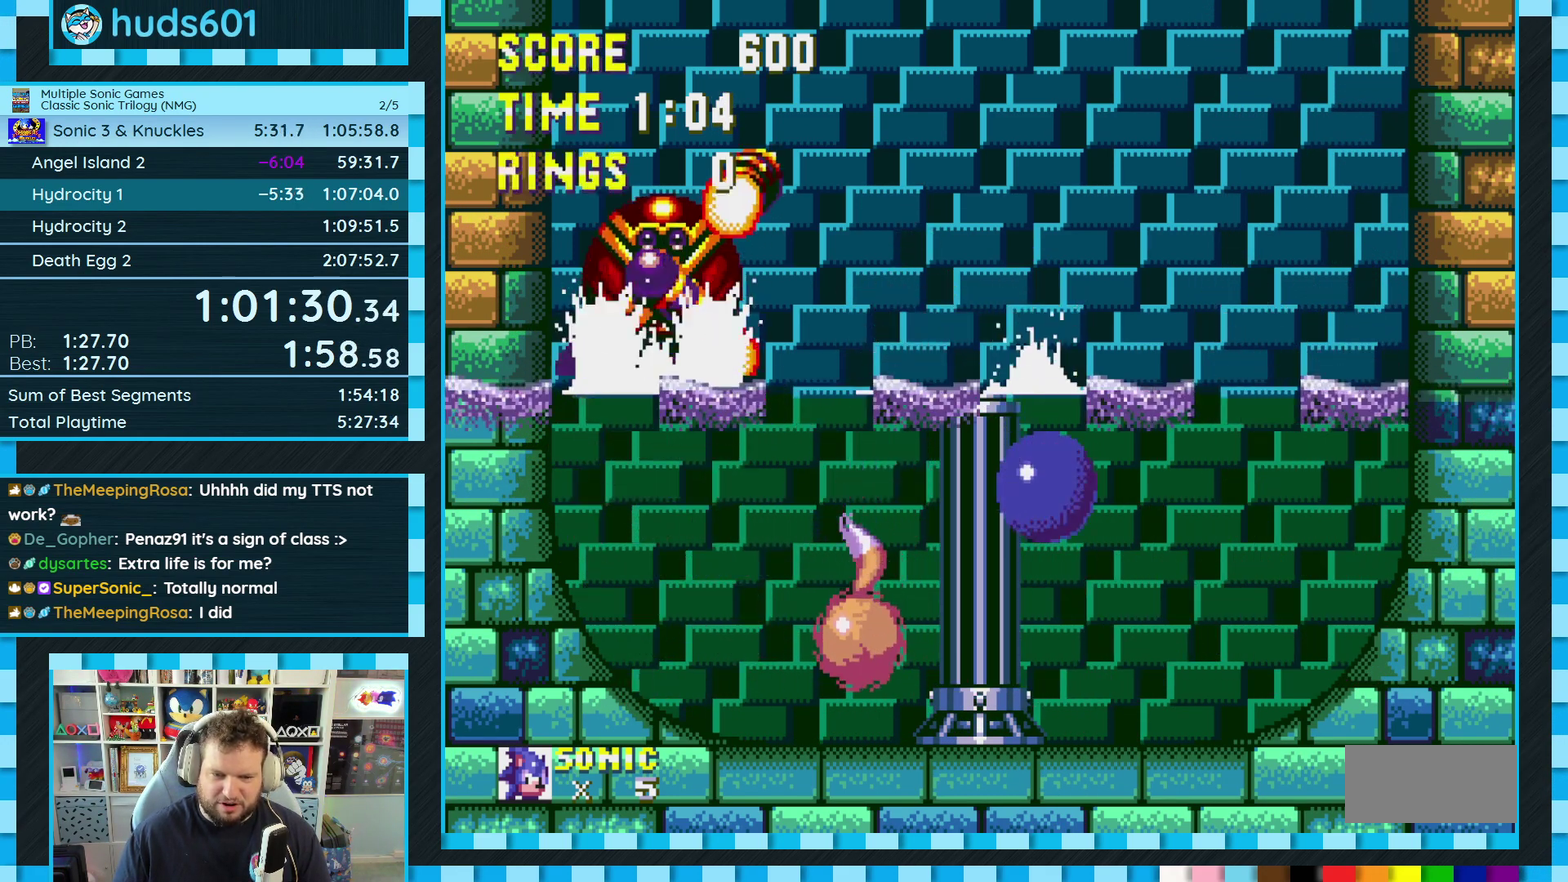
{"buttons": [], "events": [[100, "DPAD_LEFT", "down"], [367, "DPAD_LEFT", "up"]]}
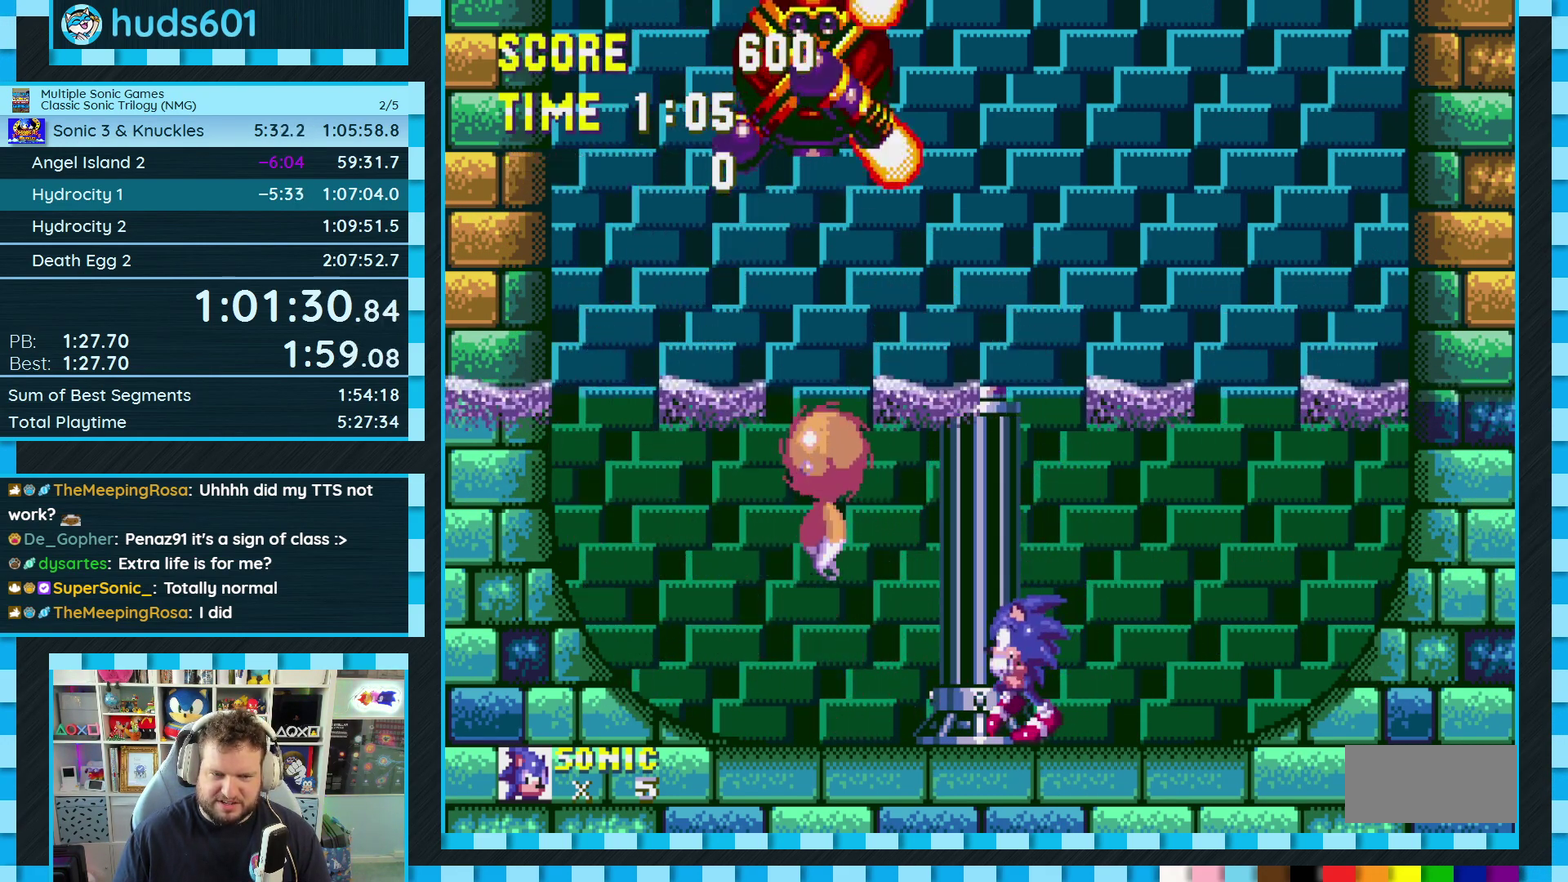
{"buttons": [], "events": []}
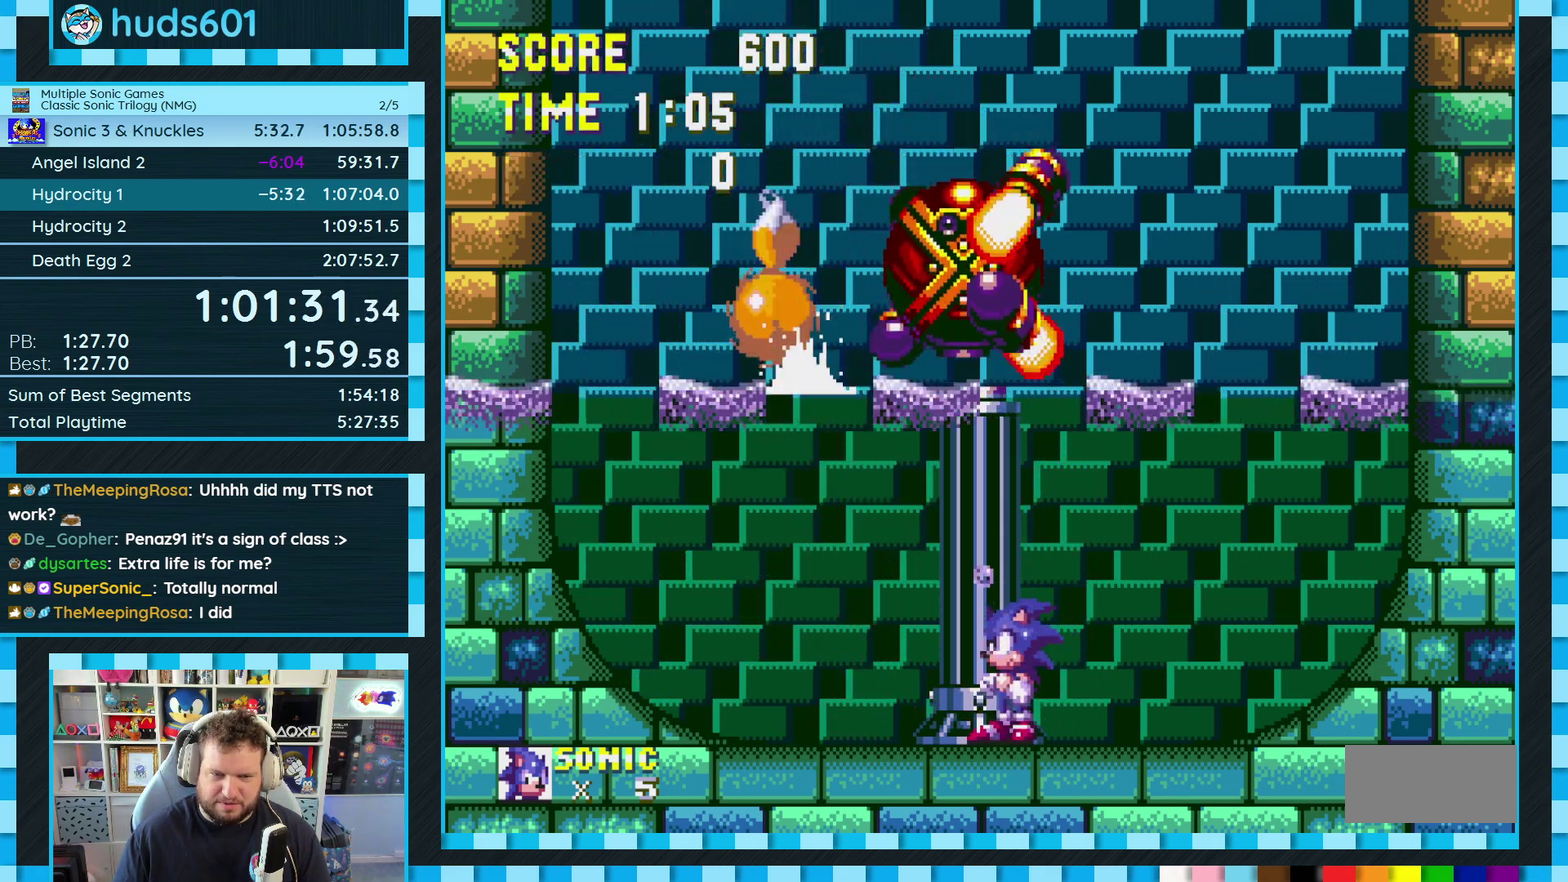
{"buttons": [], "events": [[67, "DPAD_LEFT", "down"], [150, "A", "down"], [367, "DPAD_LEFT", "up"], [467, "A", "up"]]}
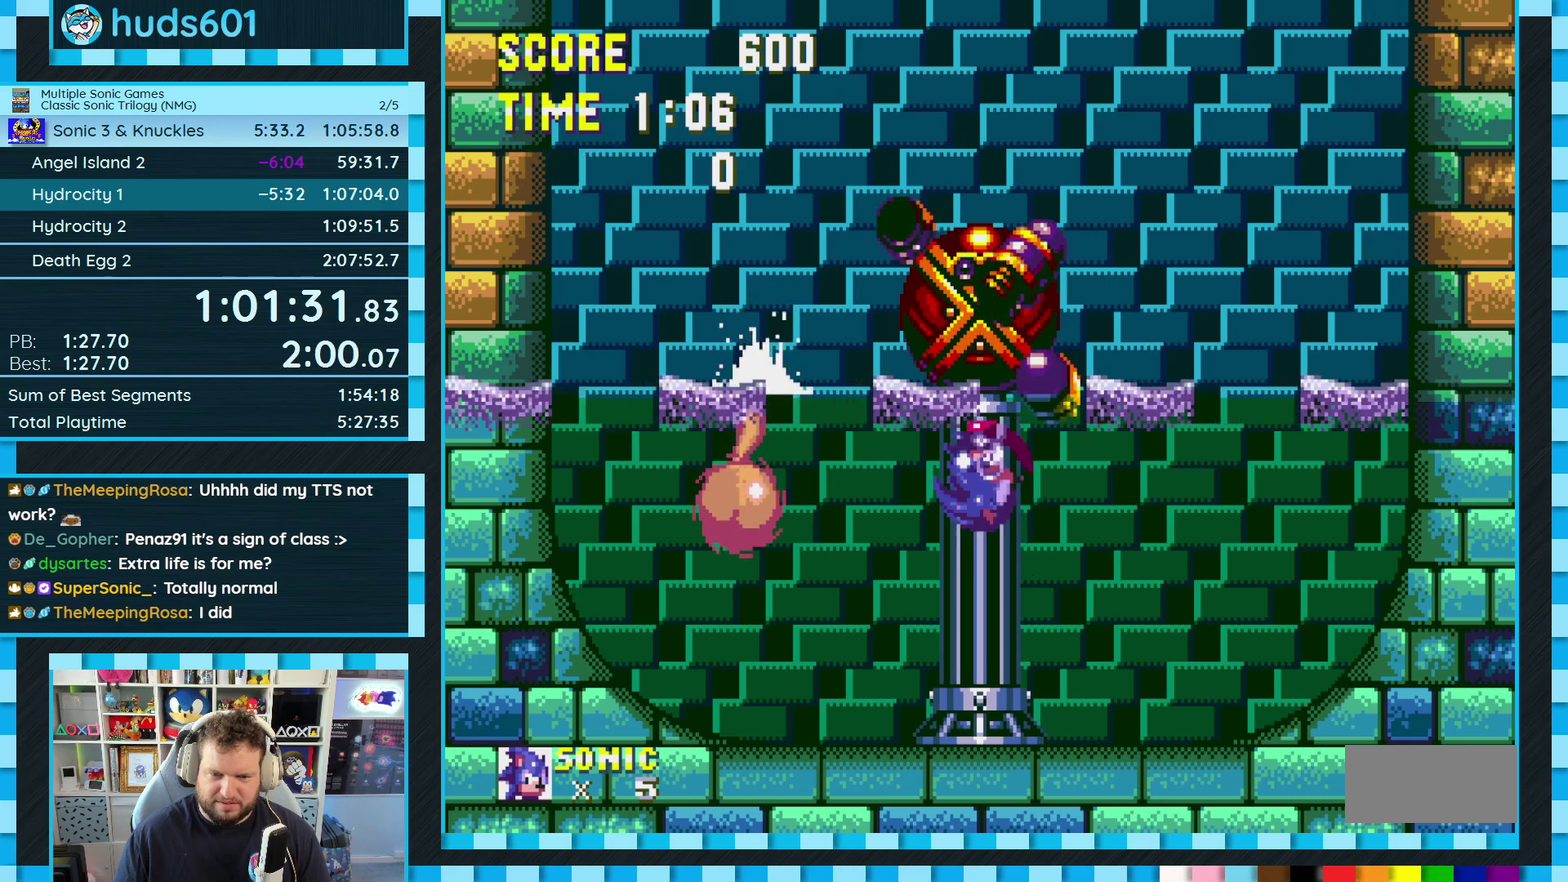
{"buttons": ["A"], "events": [[17, "A", "down"], [117, "A", "up"], [250, "DPAD_LEFT", "down"], [467, "A", "down"], [483, "DPAD_LEFT", "up"]]}
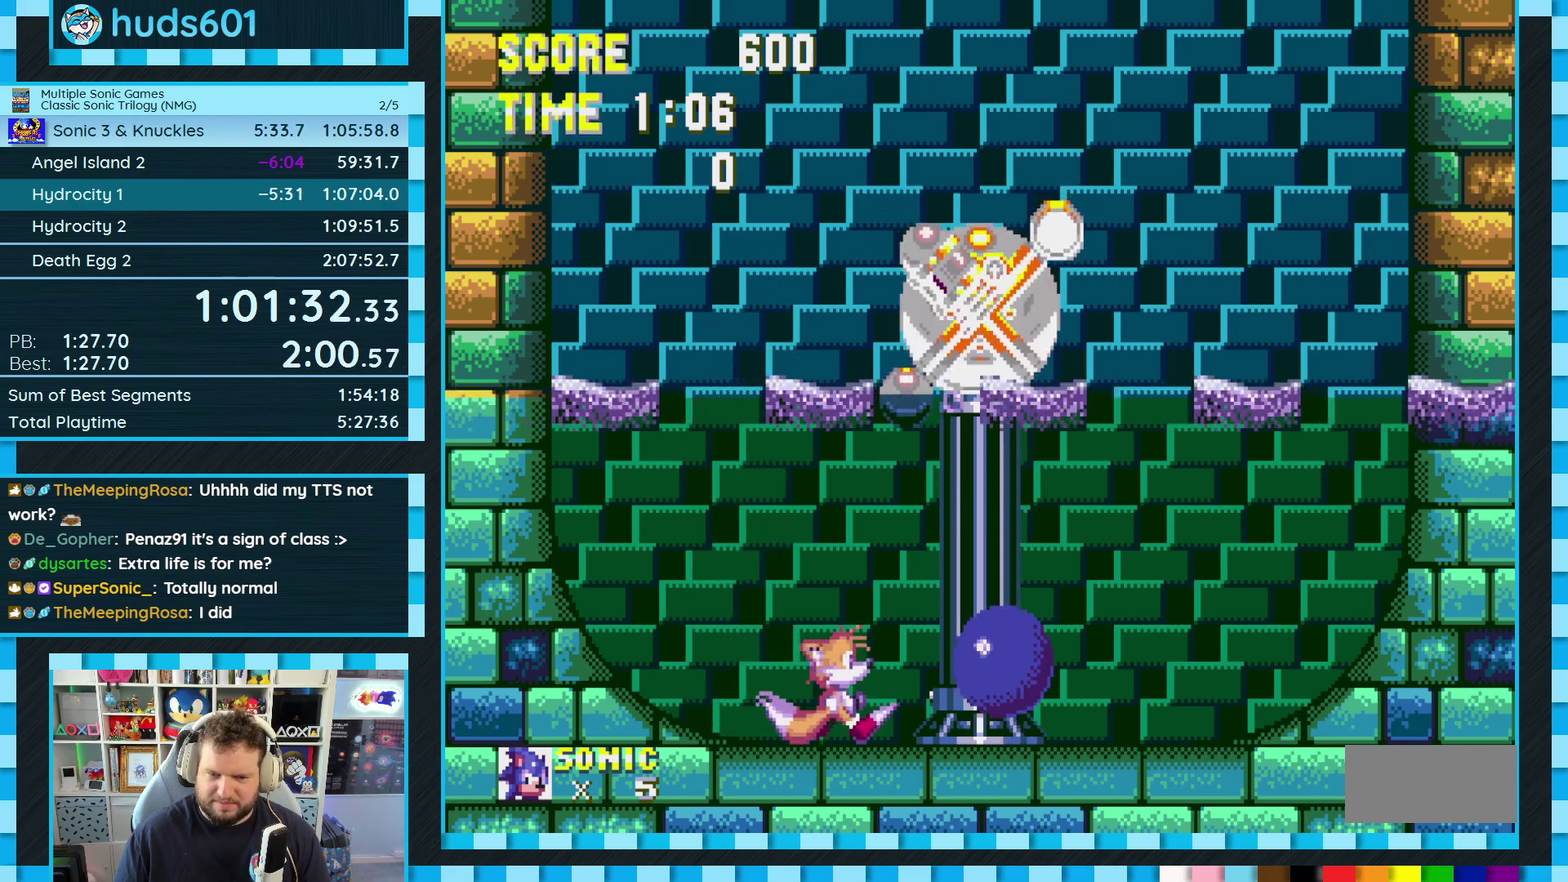
{"buttons": ["DPAD_LEFT"], "events": [[233, "A", "up"], [283, "A", "down"], [417, "A", "up"], [500, "DPAD_LEFT", "down"]]}
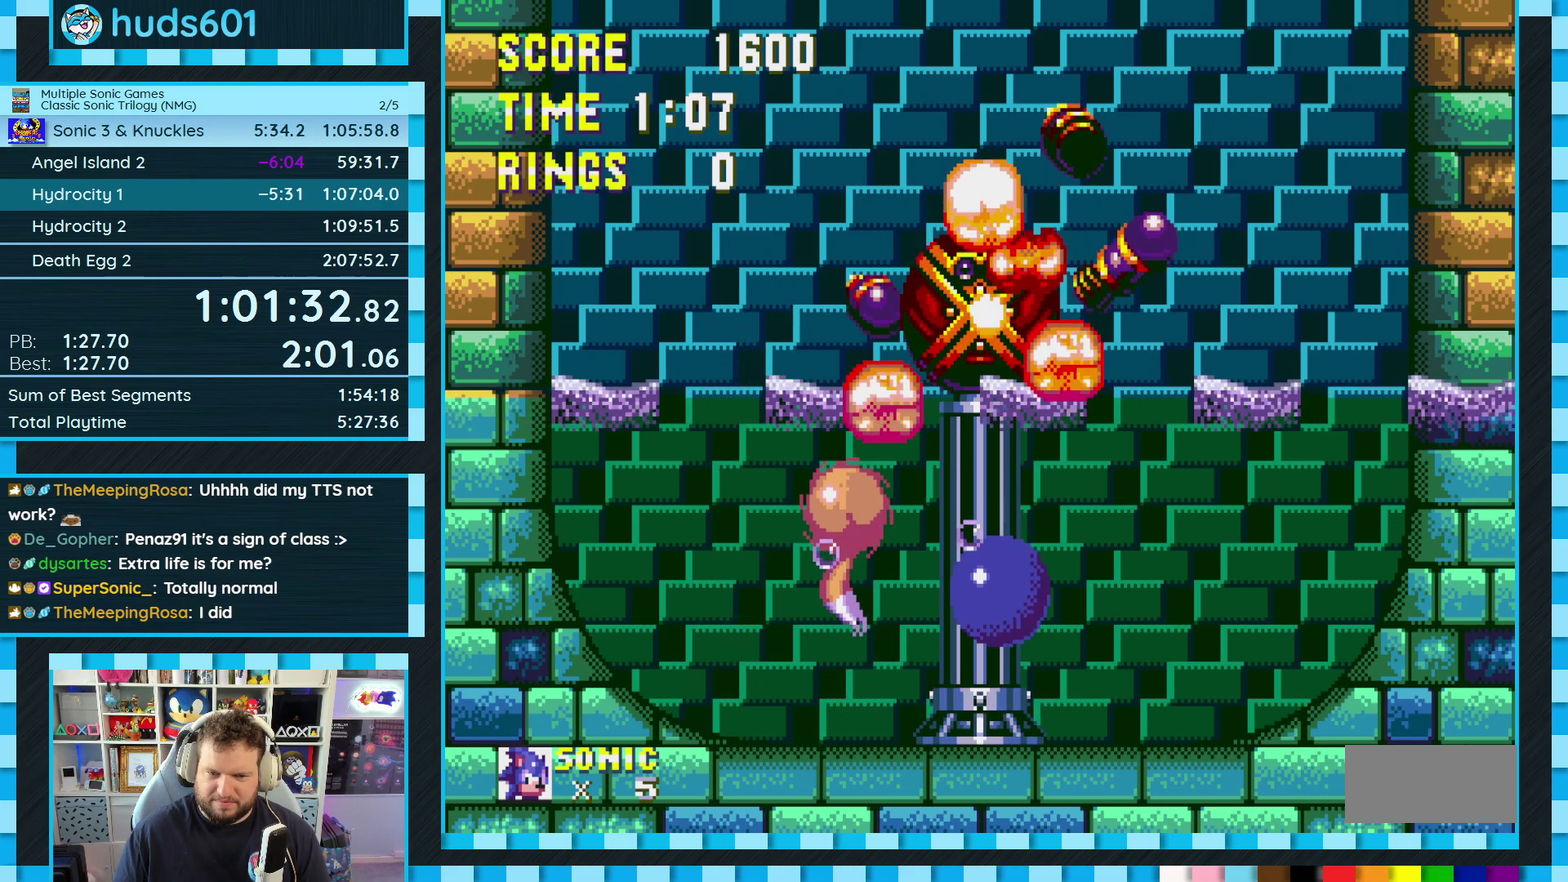
{"buttons": [], "events": [[133, "DPAD_LEFT", "up"], [250, "DPAD_RIGHT", "down"], [333, "DPAD_RIGHT", "up"]]}